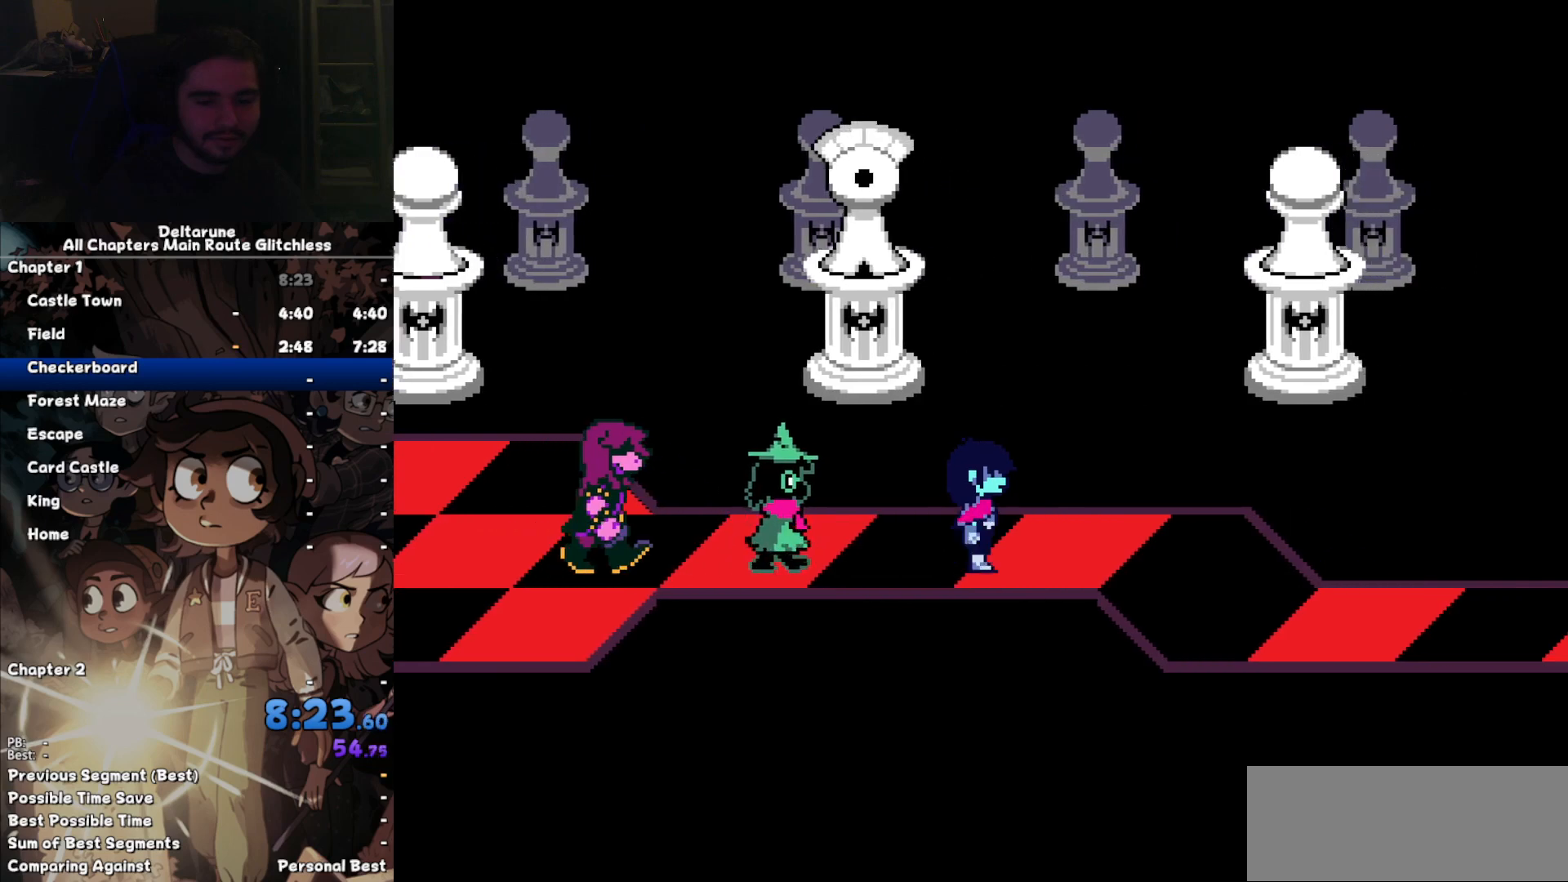
Gameplay with keyboard; each line is a JSON object with the keys held at the frame after it. "events" lists presses ("down") and releases ("up") of "c", "down", "left", "return", "right", "up", "x" and "z" between this image and that frame as [ms after this image, input, new state], when the widget could be followed in between. No other keys are recorded. Mouse input is not recorded. Not read: ctrl shift.
{"keys": ["down", "right"], "events": [[400, "down", "down"]]}
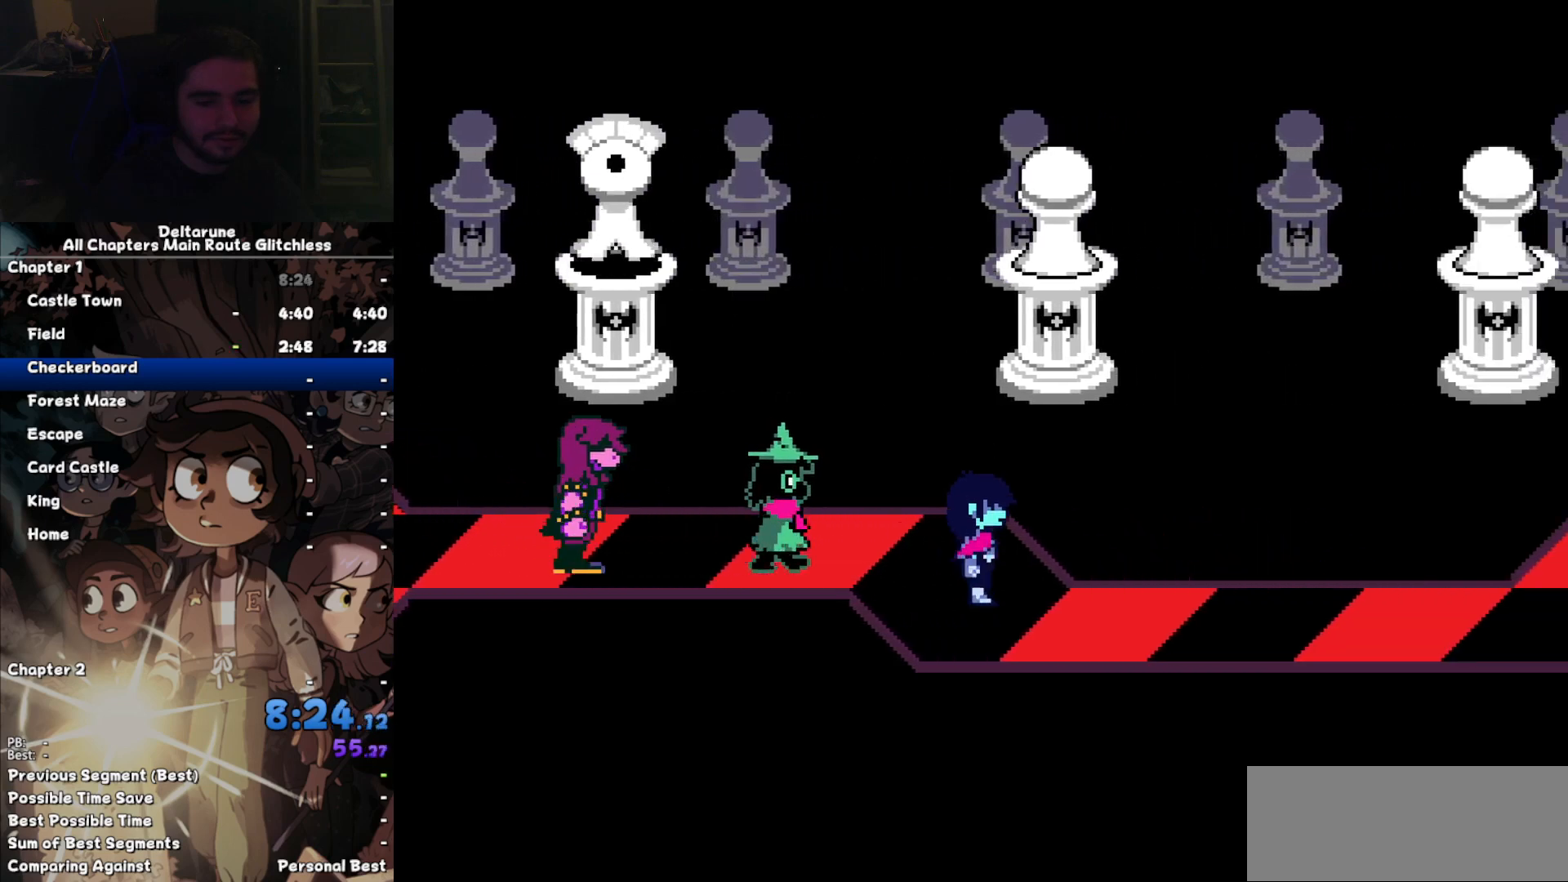
{"keys": ["right"], "events": [[67, "down", "up"]]}
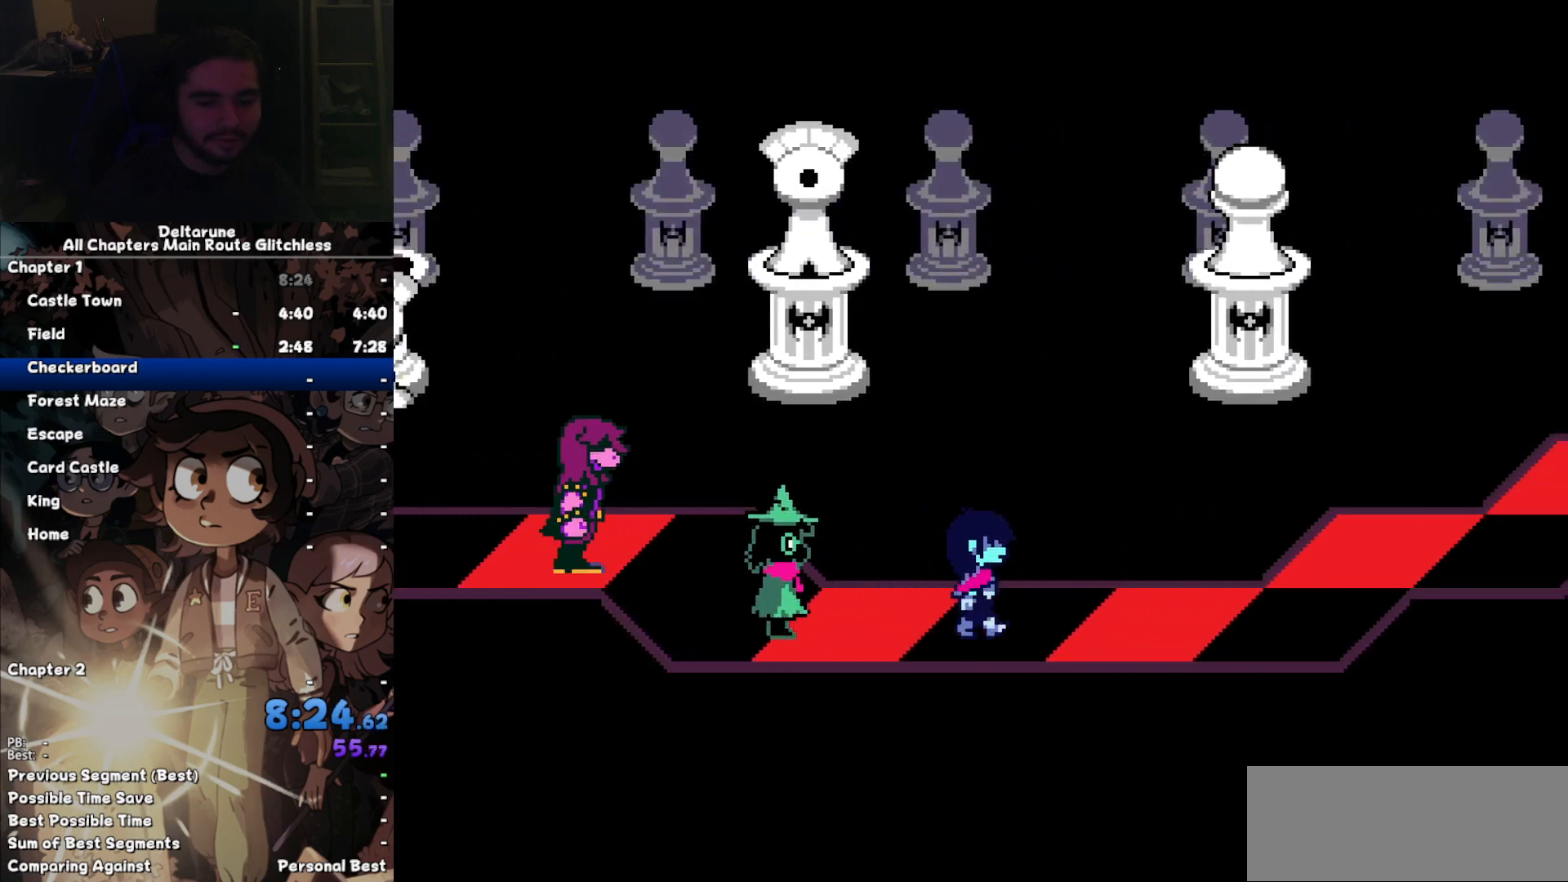
{"keys": ["right"], "events": []}
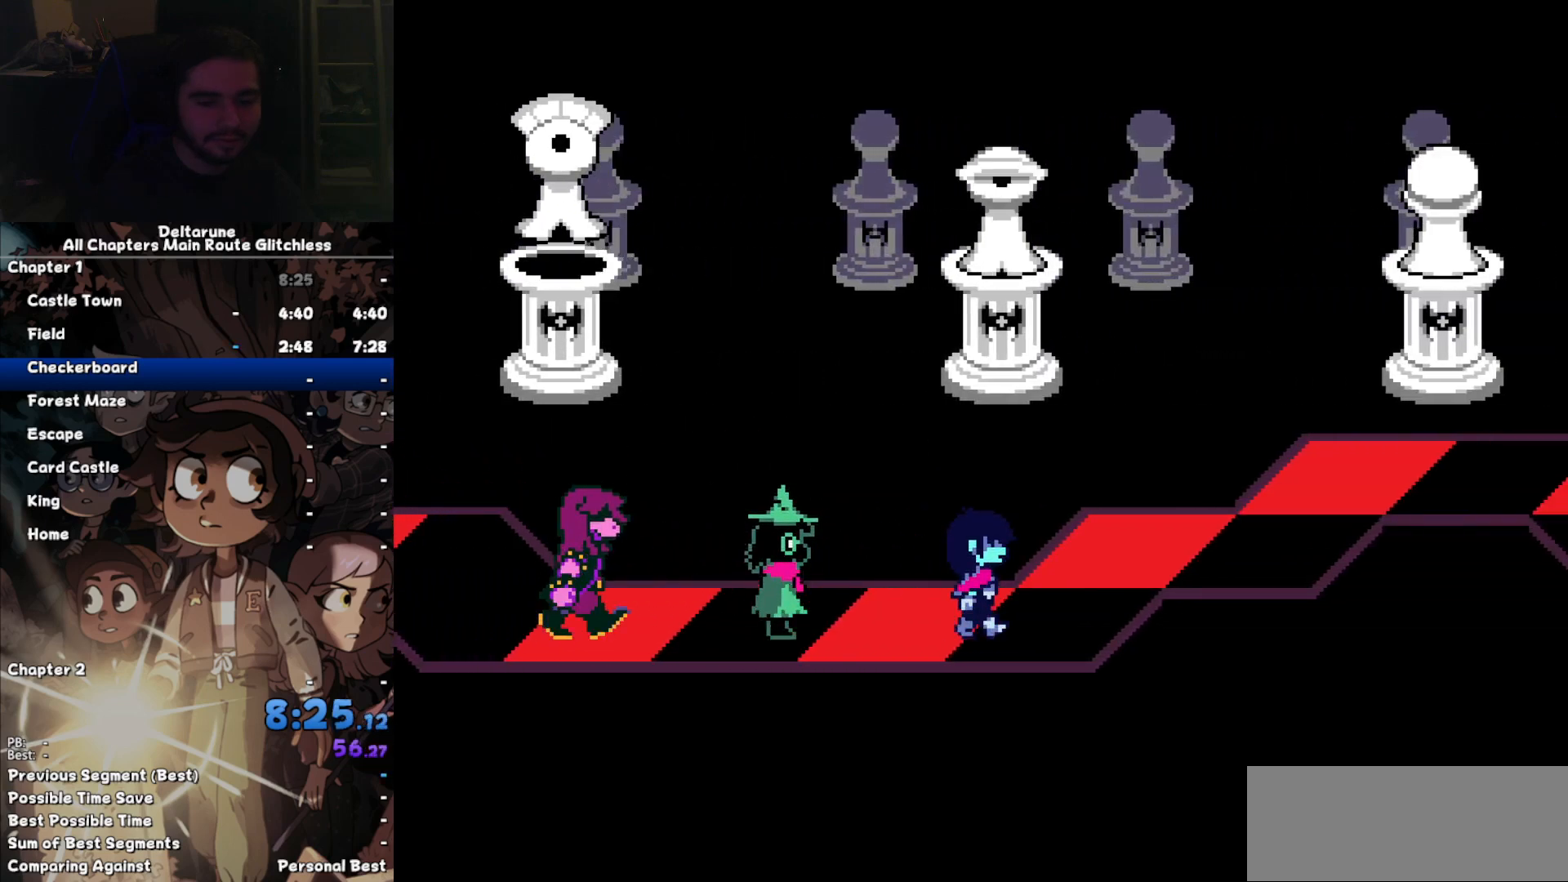
{"keys": ["right"], "events": [[167, "up", "down"], [333, "up", "up"]]}
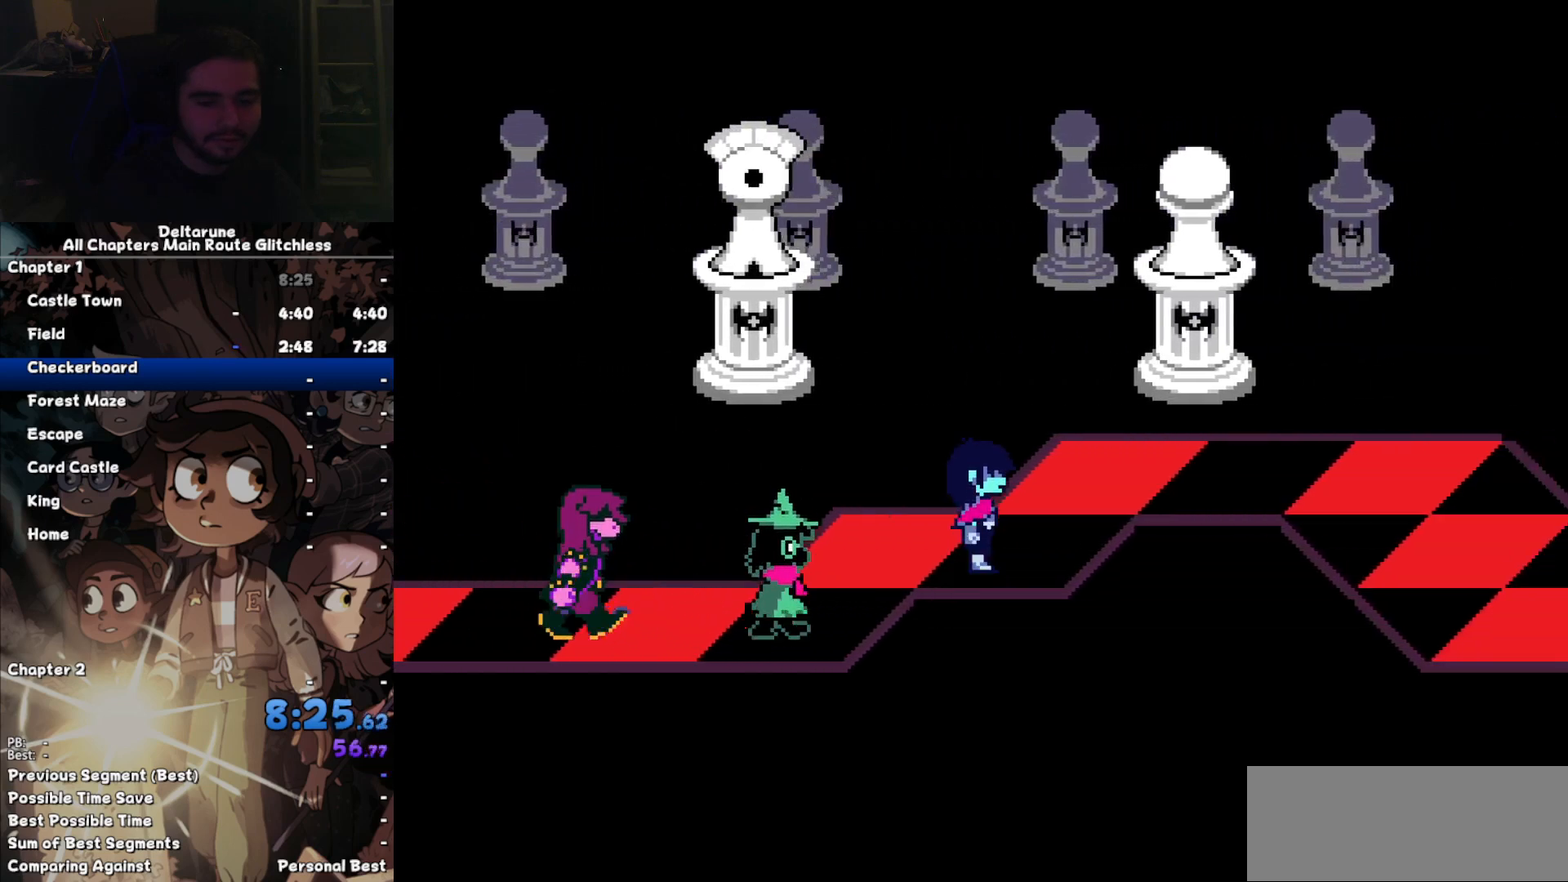
{"keys": ["right"], "events": [[100, "up", "down"], [233, "up", "up"]]}
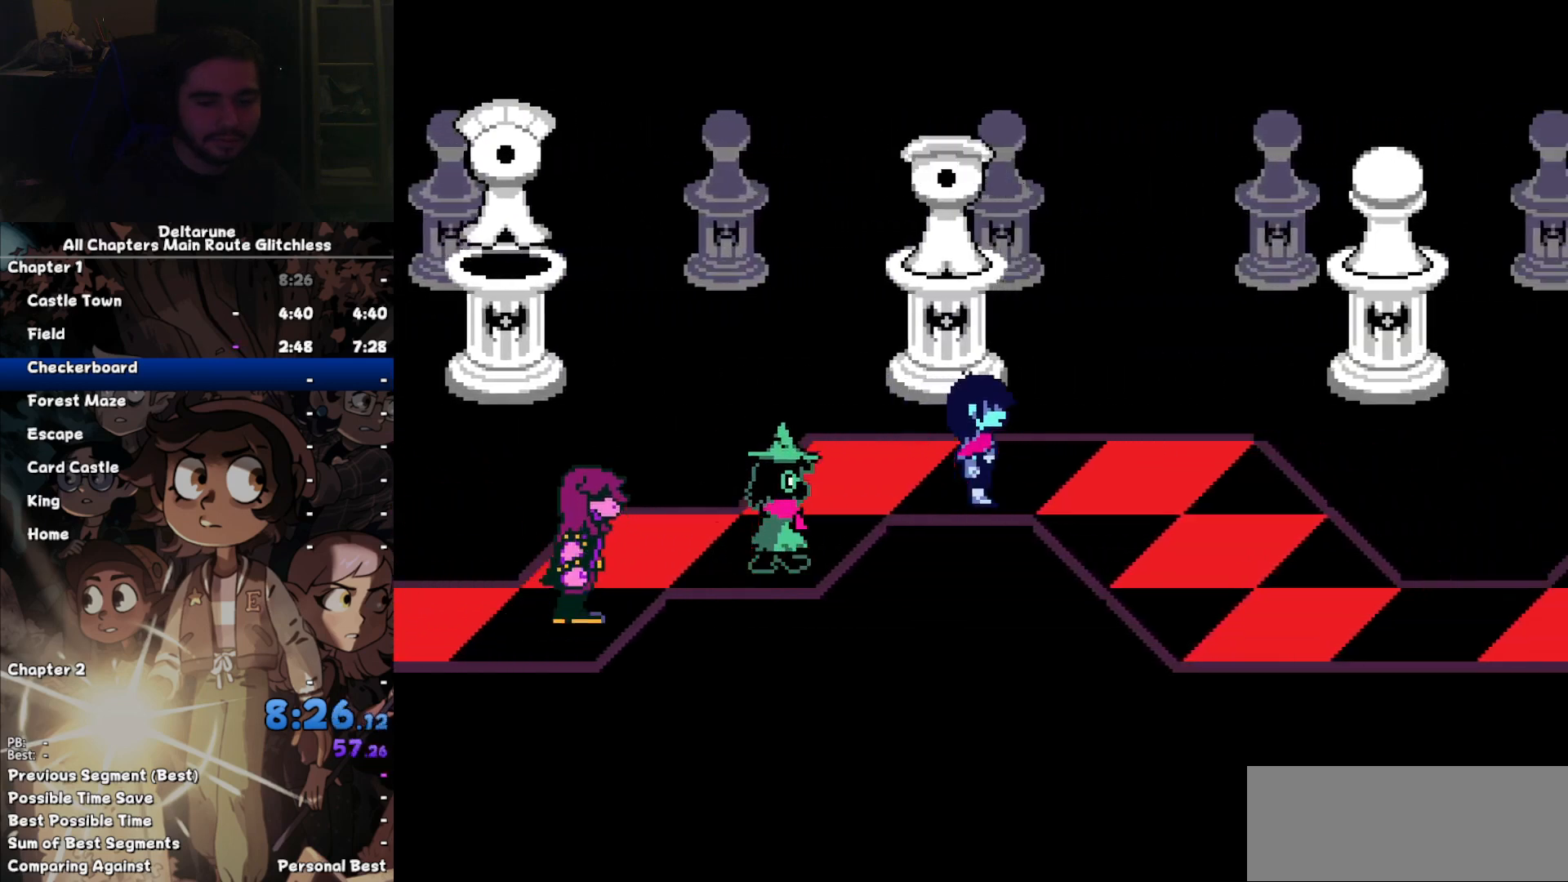
{"keys": ["down", "right"], "events": [[300, "down", "down"]]}
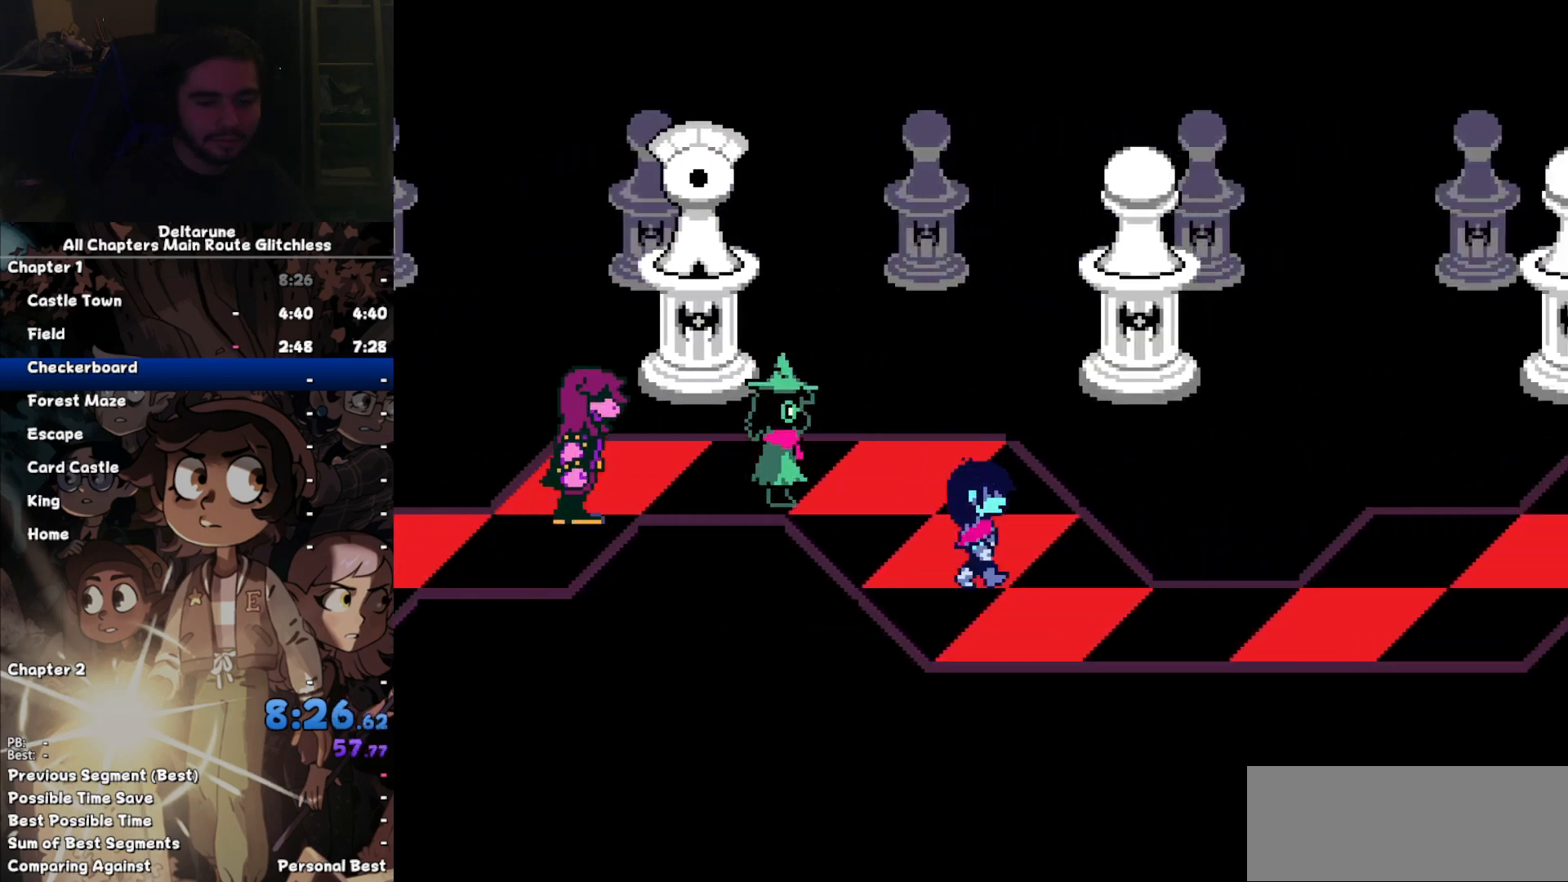
{"keys": ["right"], "events": [[133, "down", "up"]]}
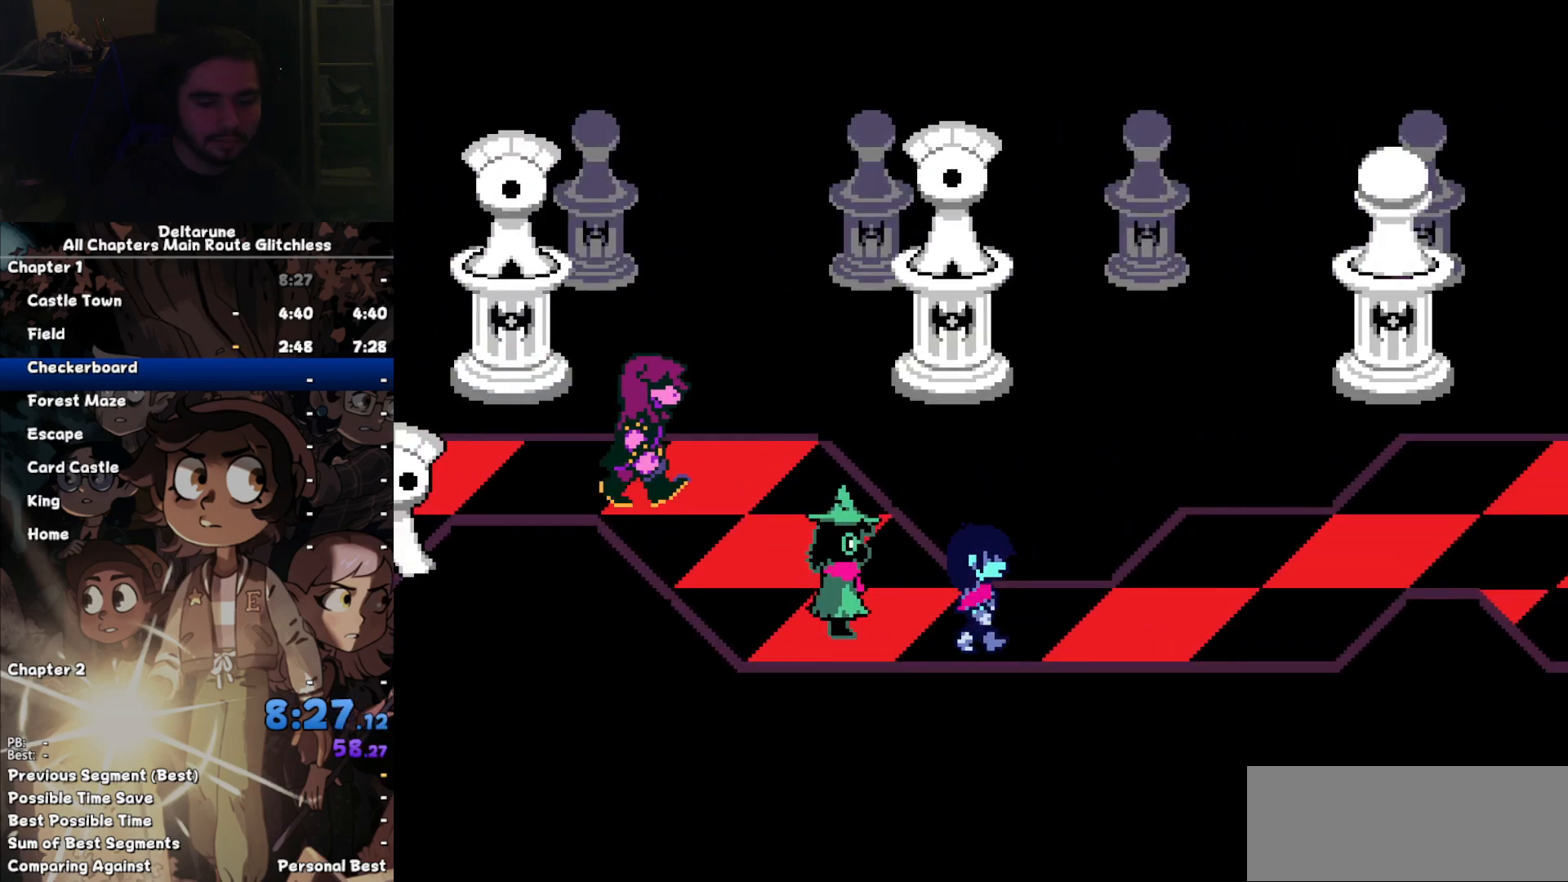
{"keys": ["right", "up"], "events": [[433, "up", "down"]]}
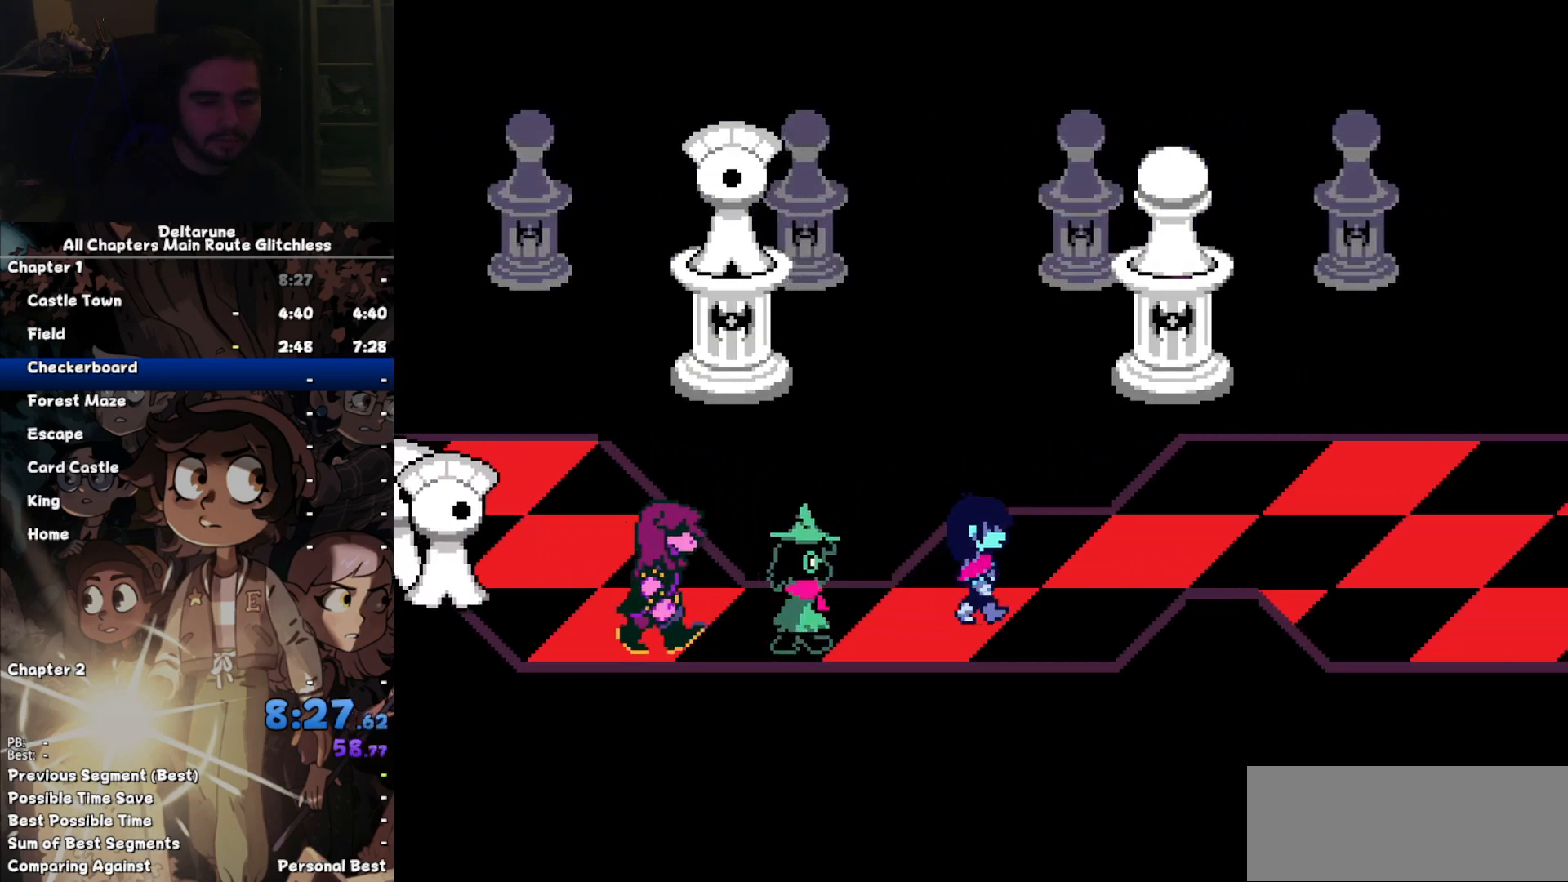
{"keys": ["right"], "events": [[100, "up", "up"]]}
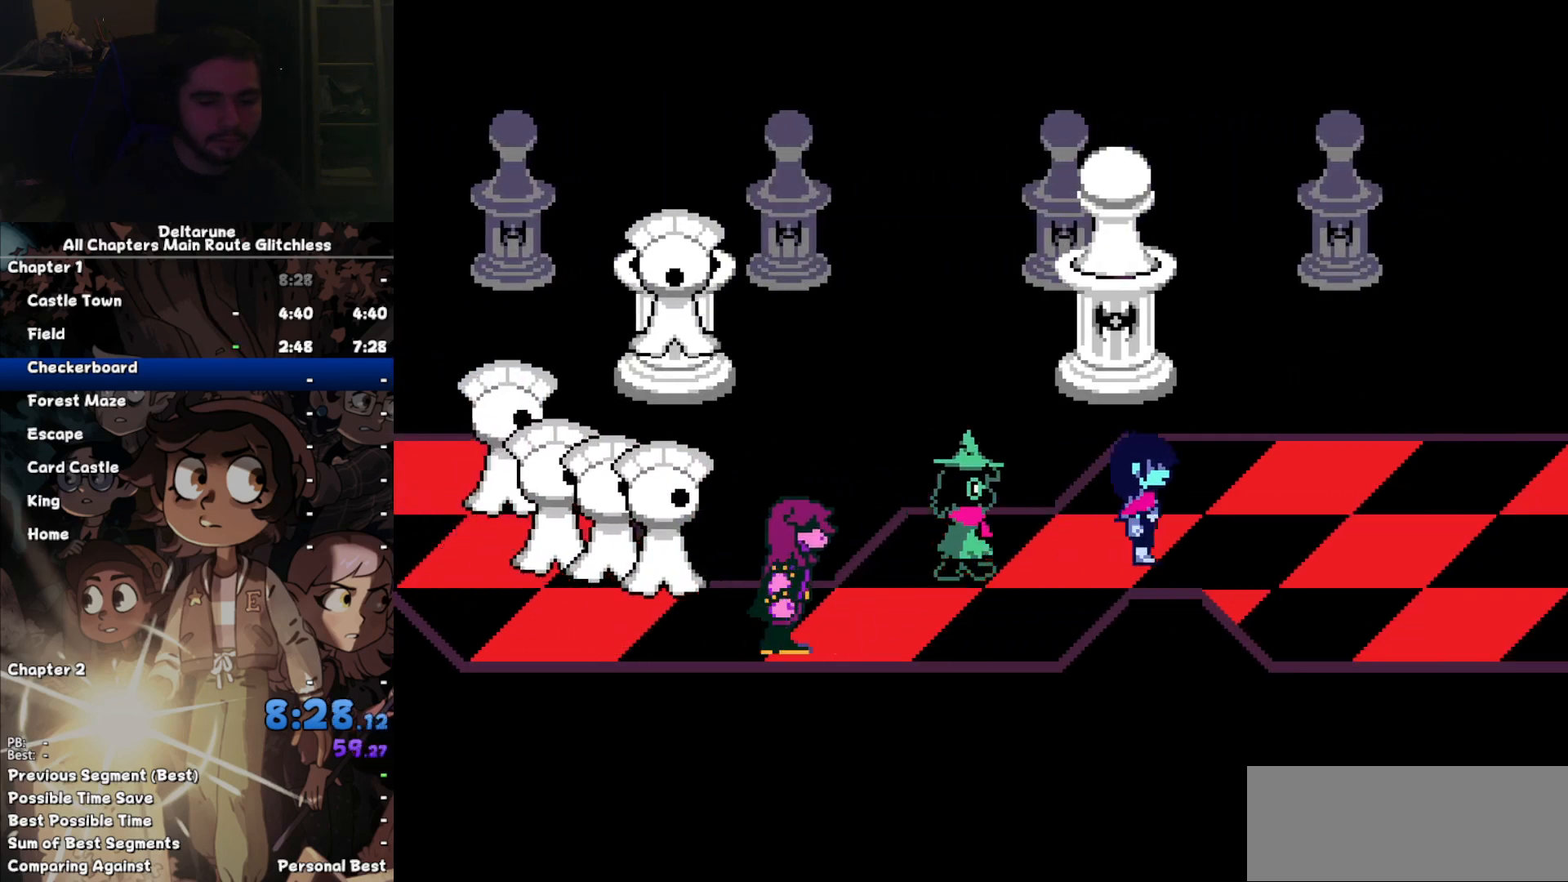
{"keys": ["right"], "events": []}
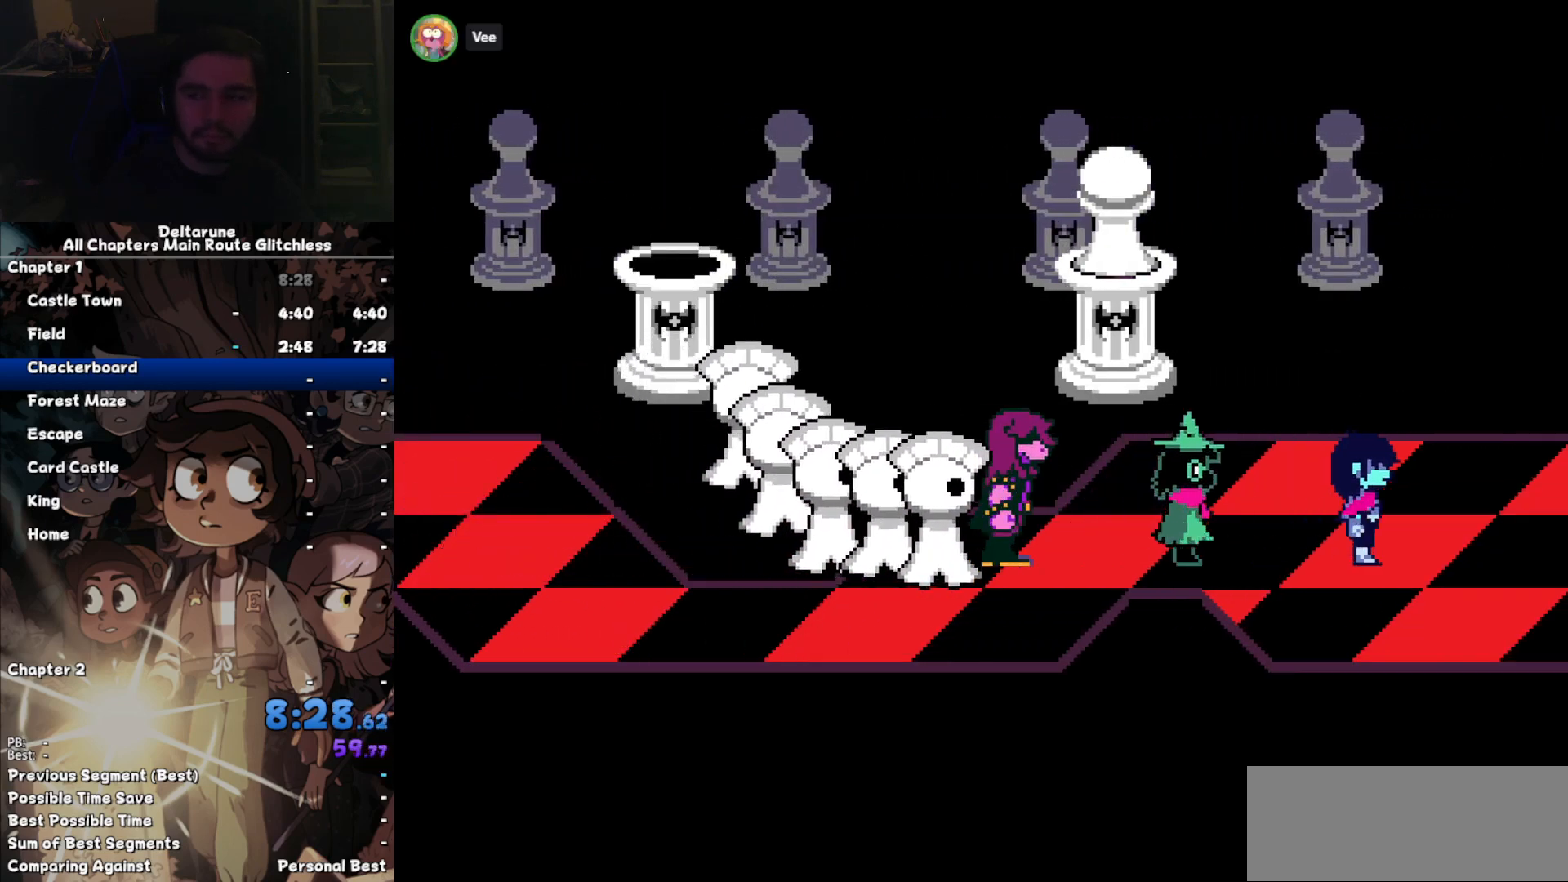
{"keys": ["right"], "events": []}
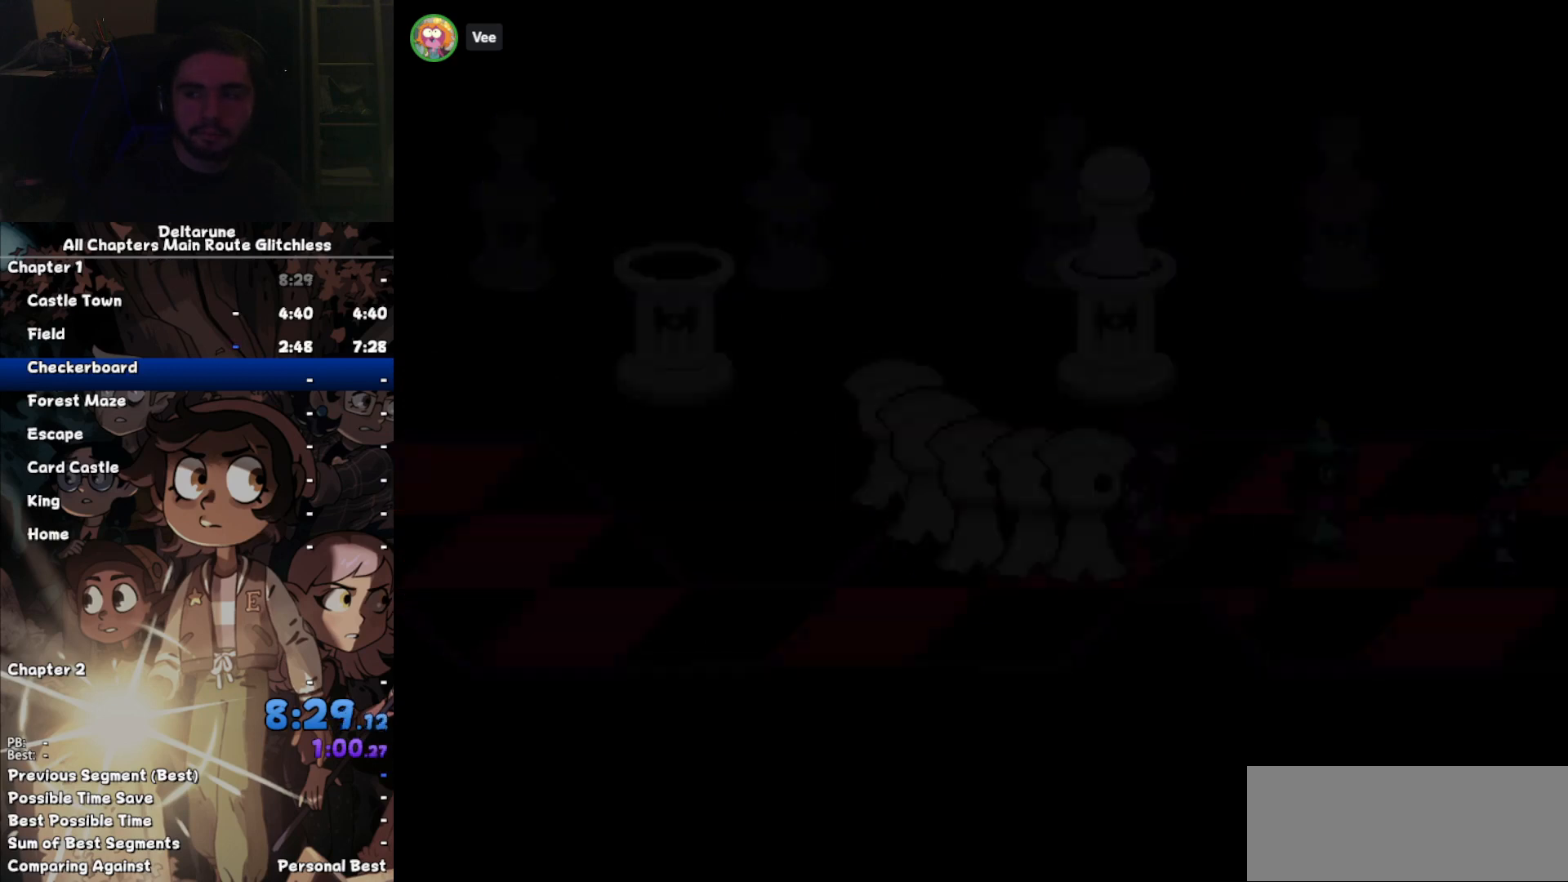
{"keys": ["right"], "events": []}
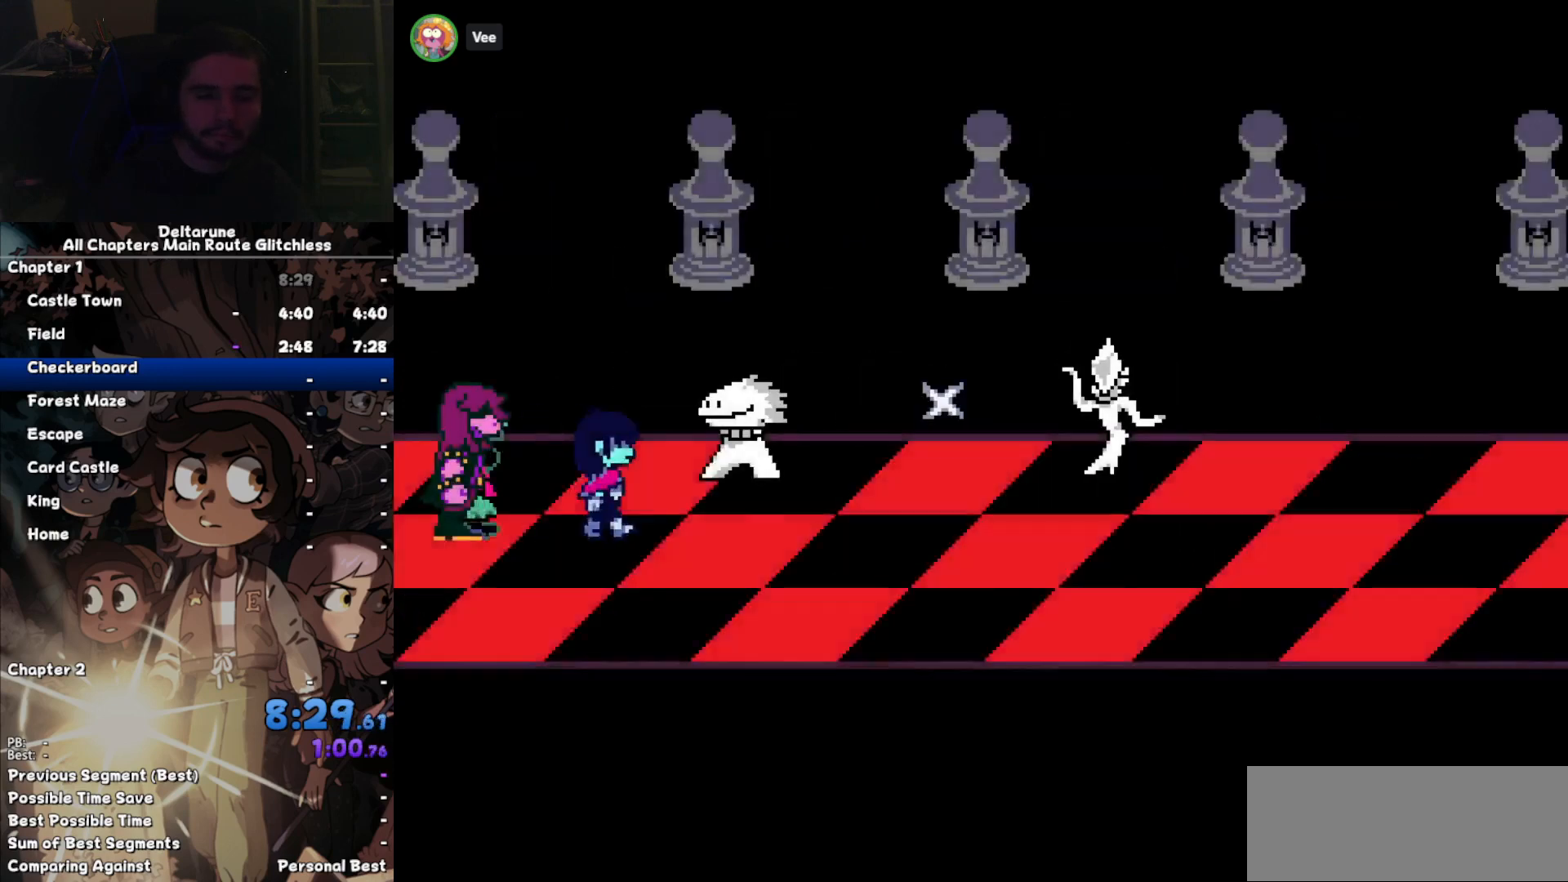
{"keys": ["right"], "events": []}
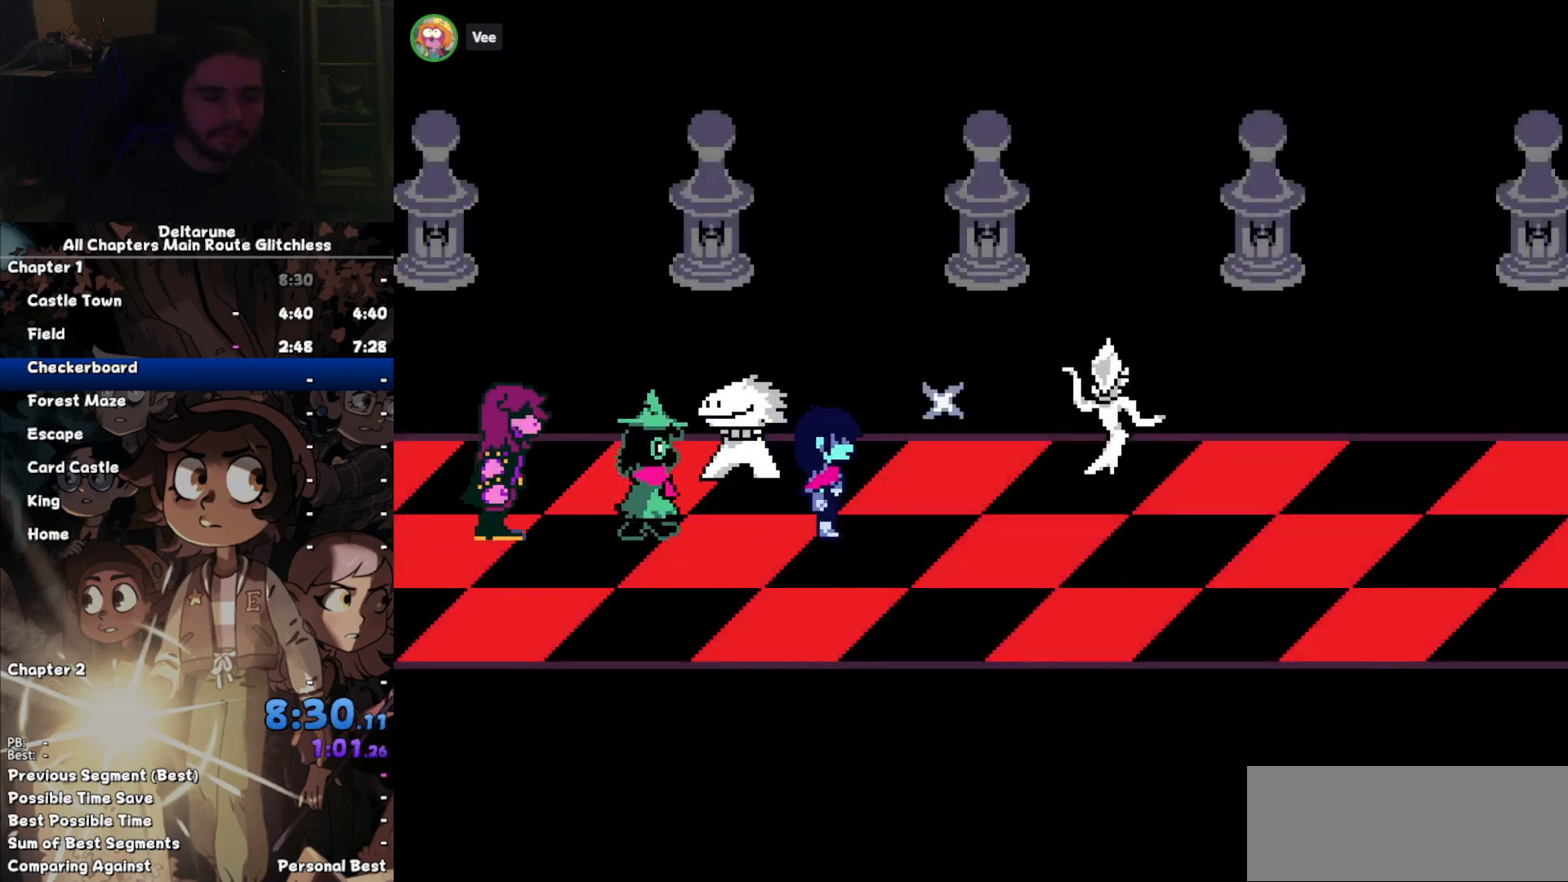
{"keys": ["return", "right"], "events": [[333, "return", "down"], [433, "return", "up"], [467, "return", "down"]]}
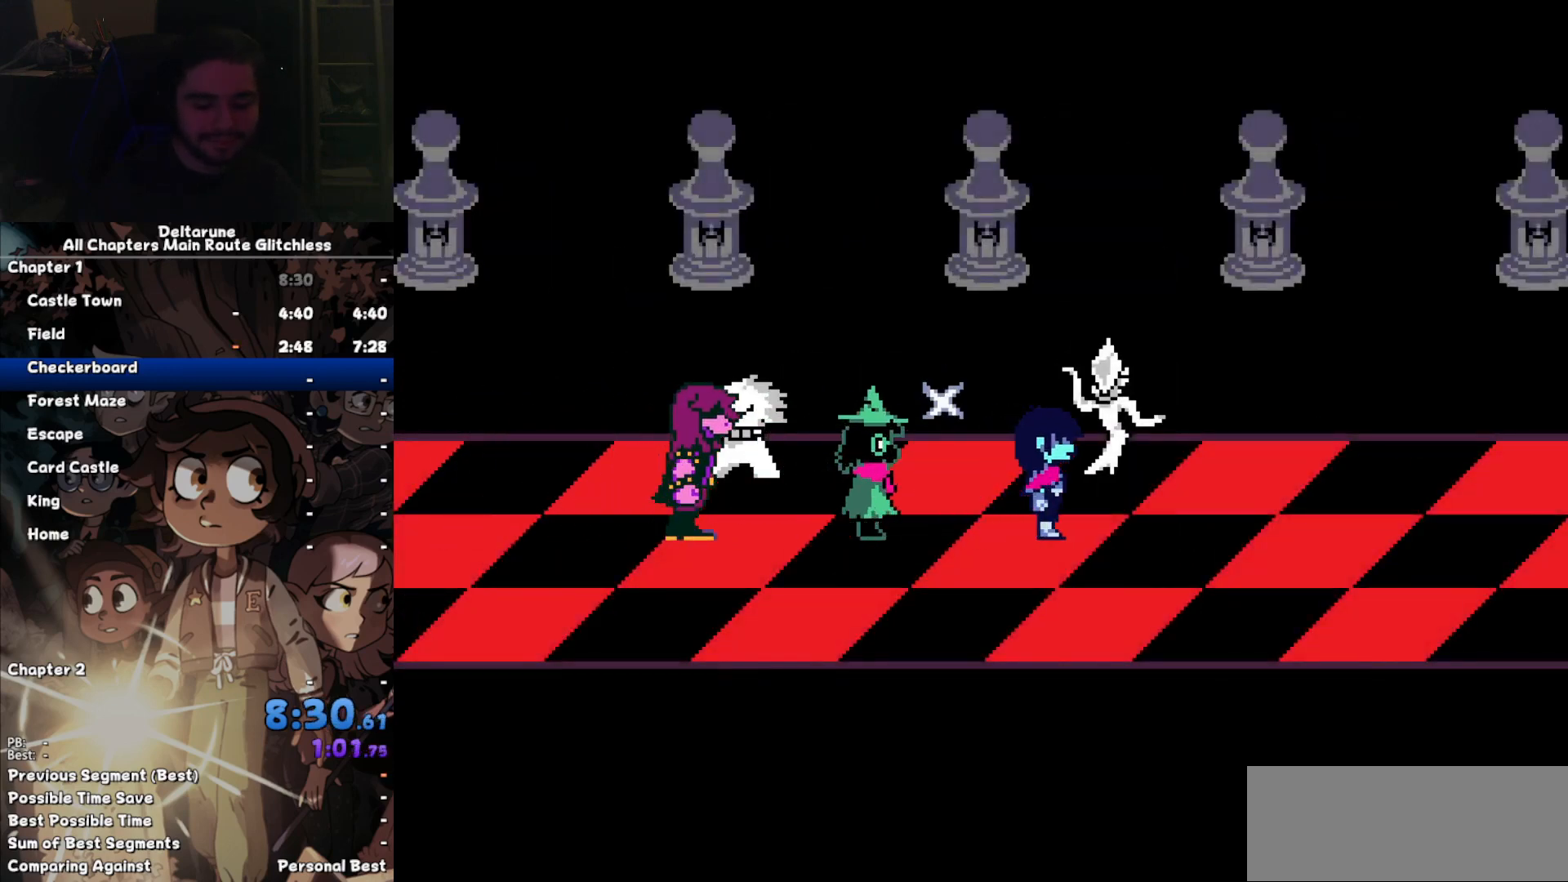
{"keys": ["right"], "events": [[33, "return", "up"], [133, "return", "down"], [167, "return", "up"], [300, "return", "down"], [367, "return", "up"], [433, "return", "down"], [500, "return", "up"]]}
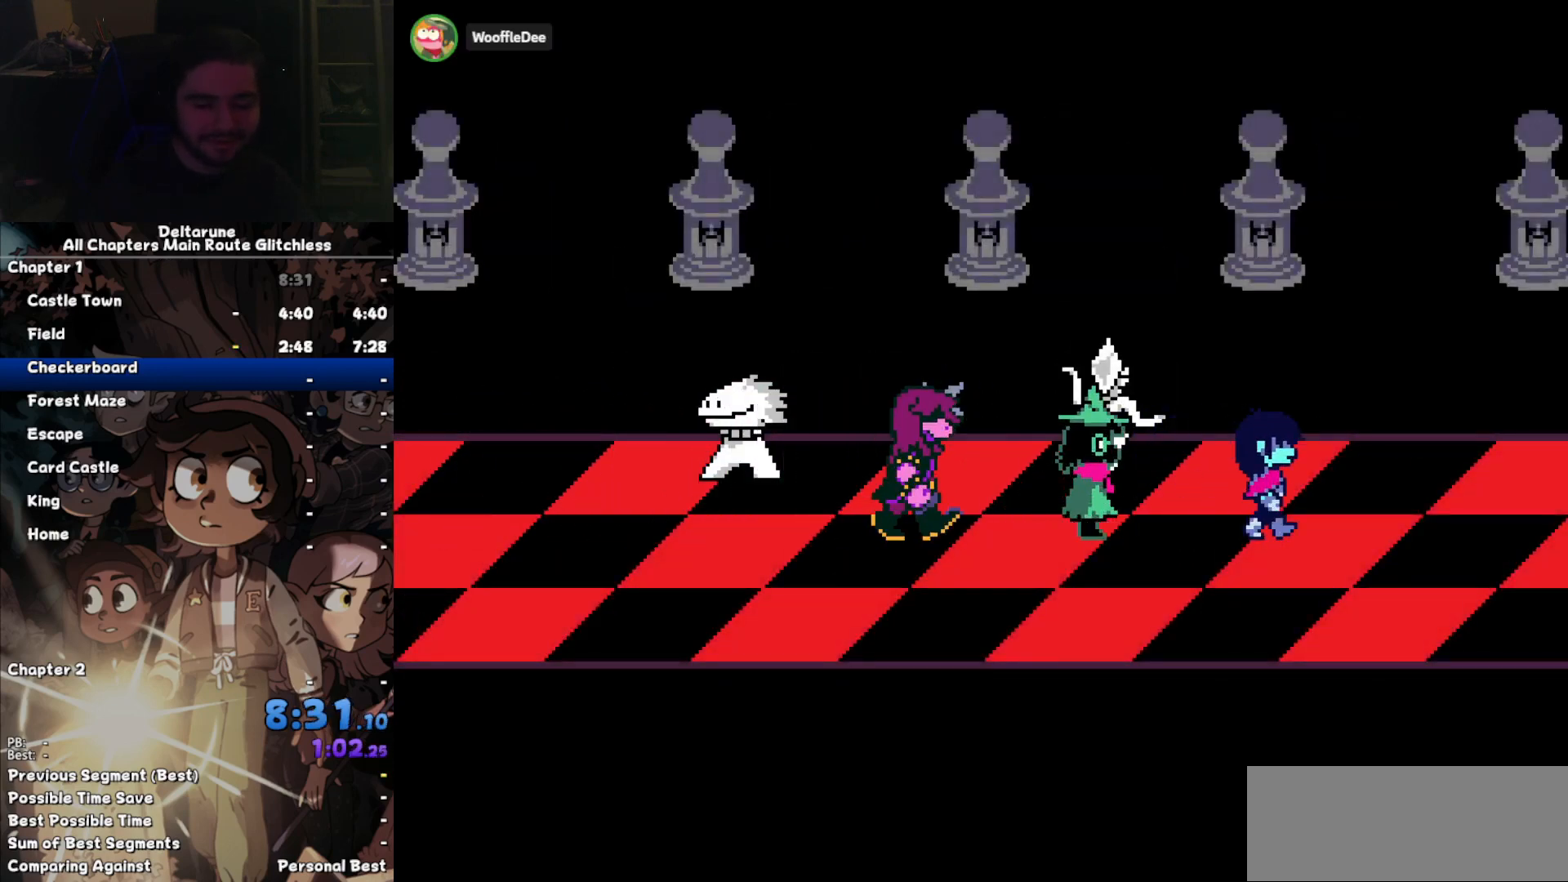
{"keys": ["right"], "events": [[100, "return", "down"], [133, "return", "up"], [233, "return", "down"], [333, "return", "up"], [367, "return", "down"], [467, "return", "up"]]}
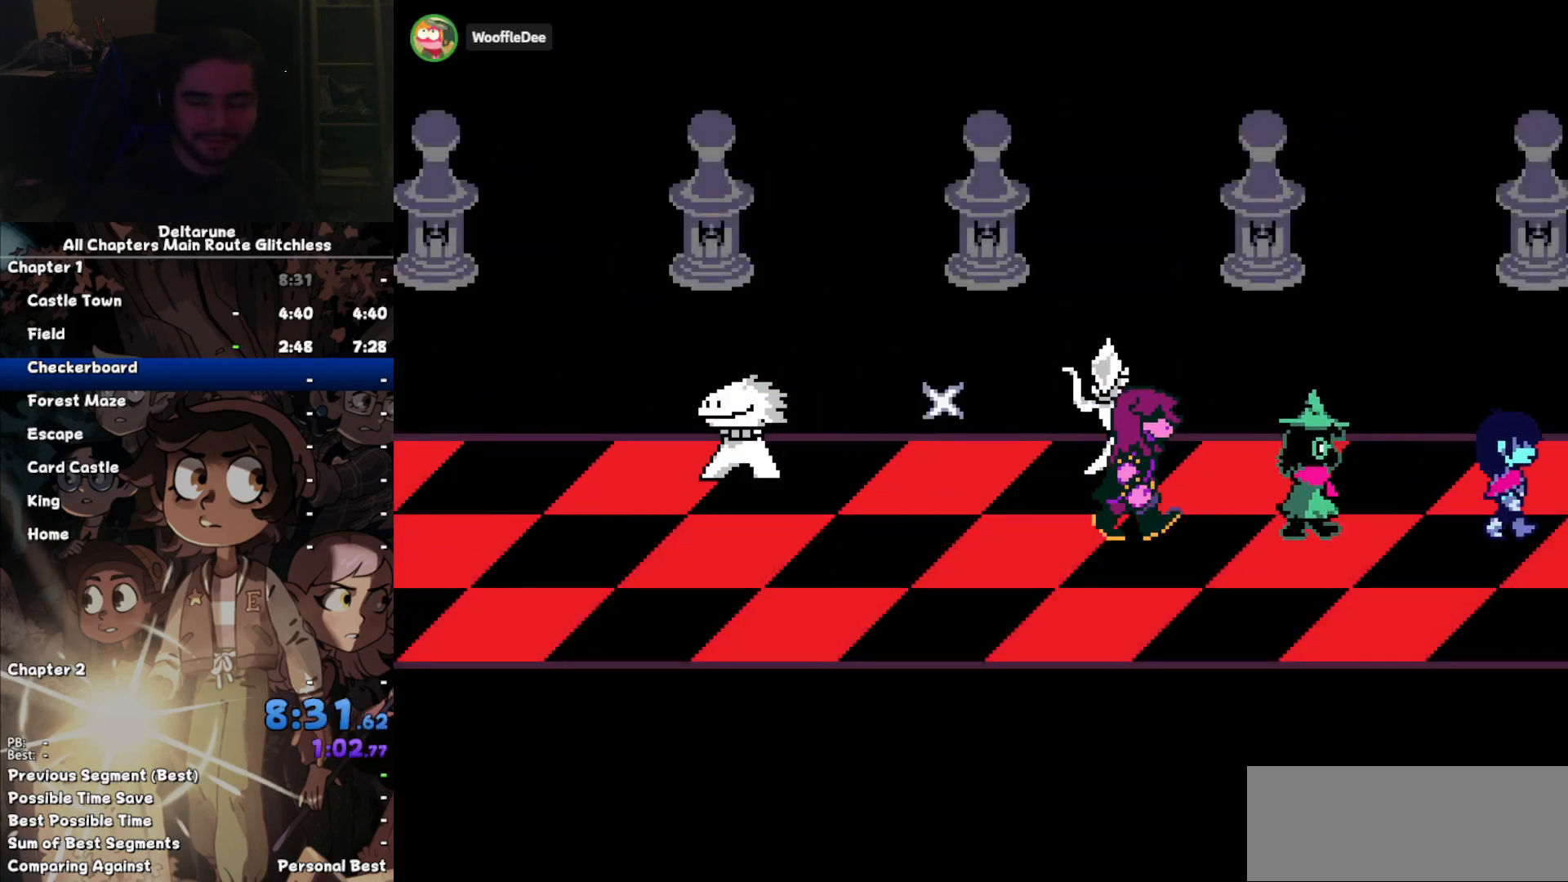
{"keys": ["right"], "events": [[67, "return", "down"], [133, "return", "up"], [200, "return", "down"], [300, "return", "up"]]}
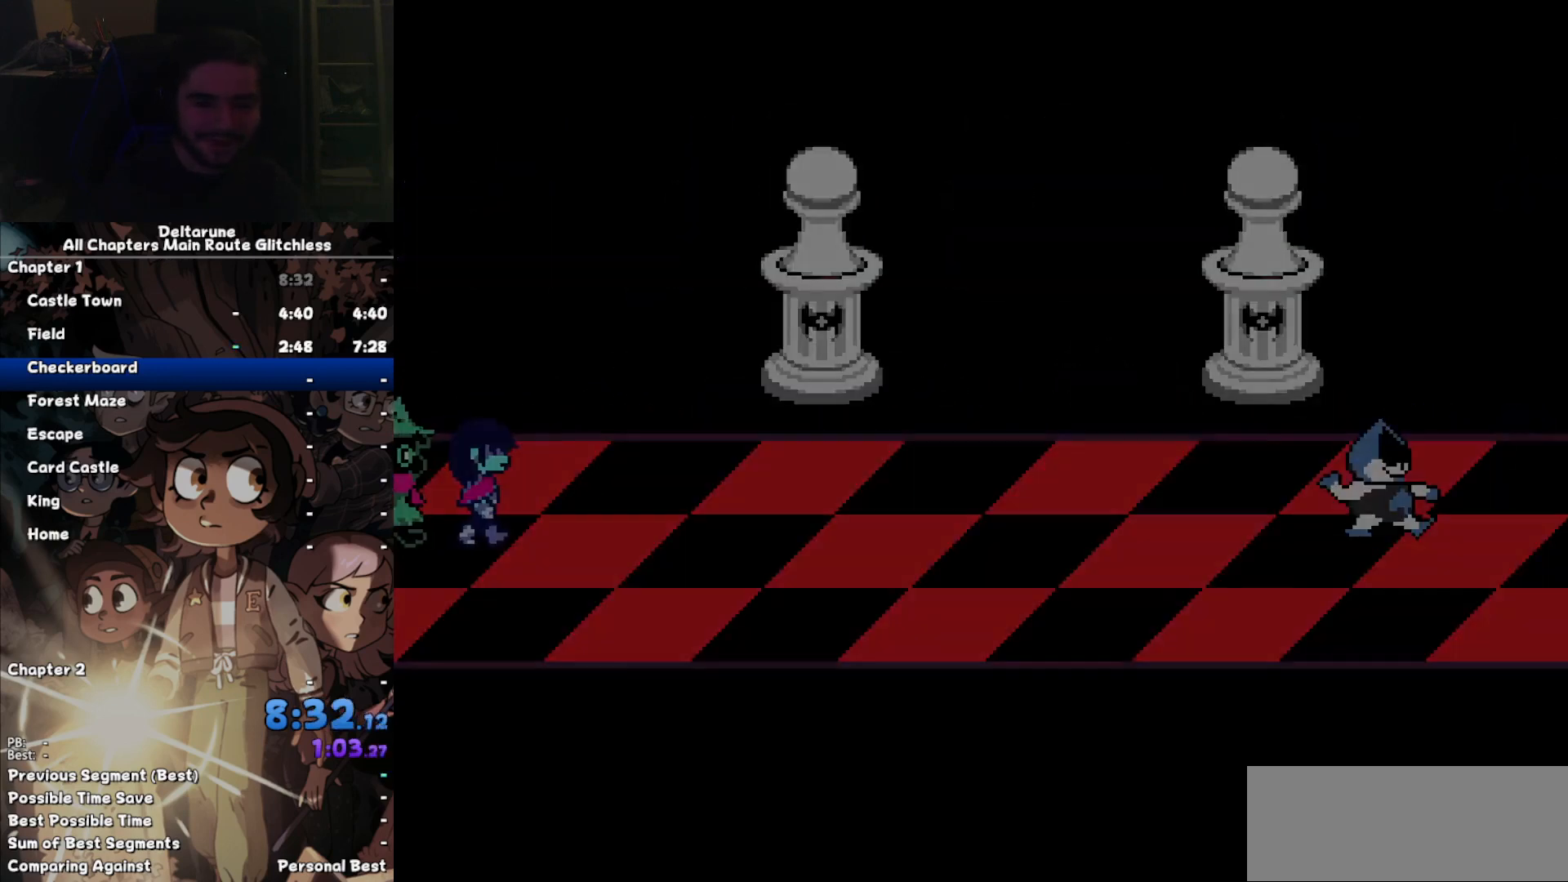
{"keys": [], "events": [[133, "right", "up"]]}
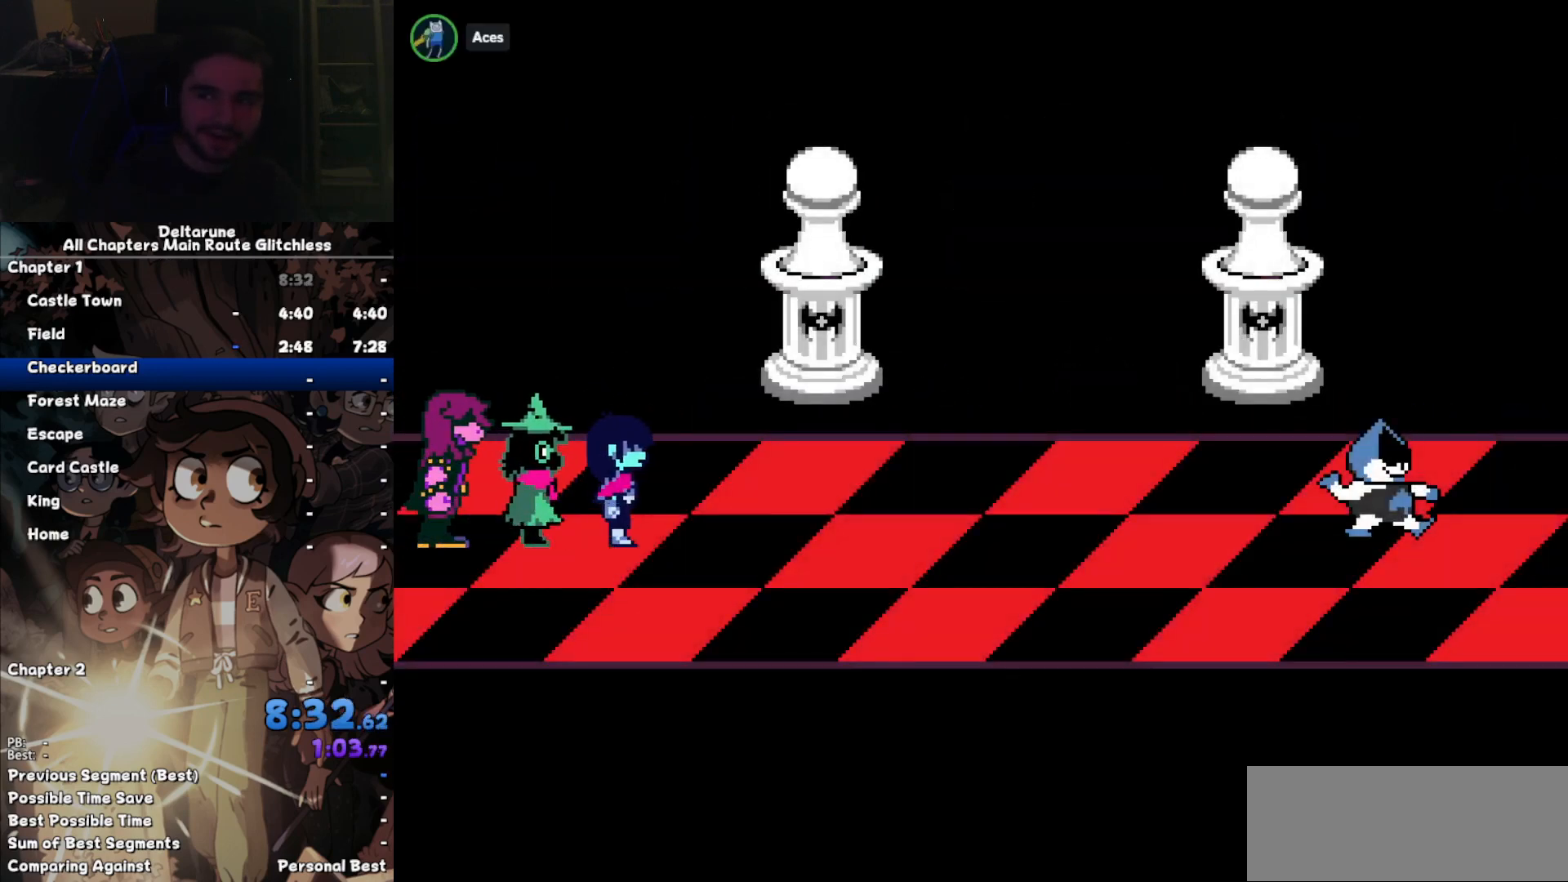
{"keys": [], "events": [[267, "z", "down"], [333, "return", "down"], [333, "z", "up"], [367, "return", "up"], [400, "z", "down"], [467, "return", "down"], [467, "z", "up"], [500, "return", "up"]]}
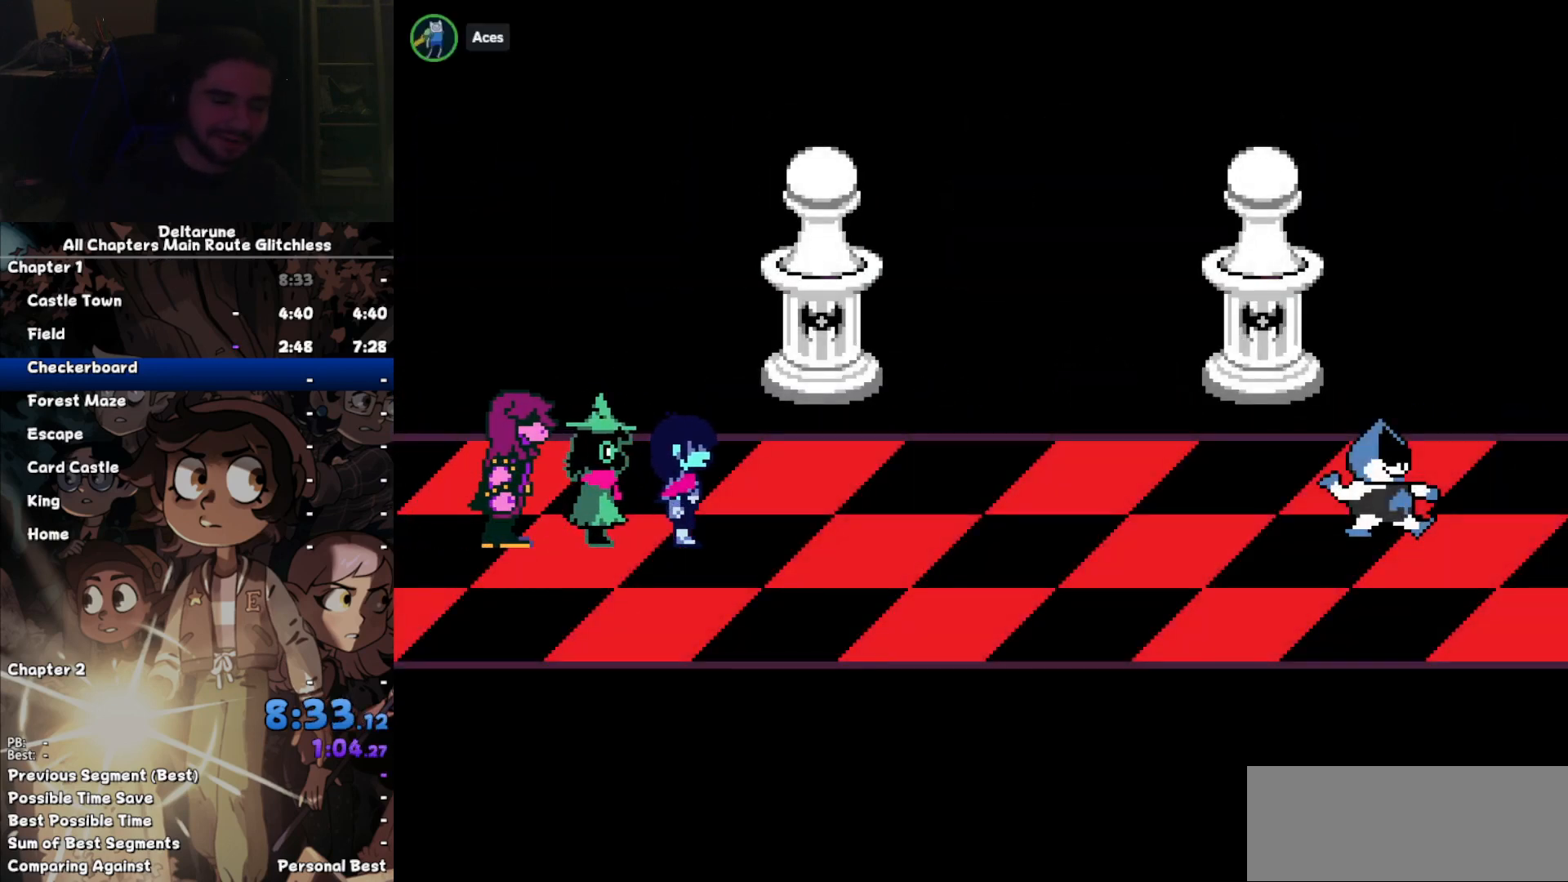
{"keys": ["return"], "events": [[67, "z", "down"], [100, "return", "down"], [133, "z", "up"], [200, "return", "up"], [233, "z", "down"], [300, "return", "down"], [300, "z", "up"], [333, "return", "up"], [433, "z", "down"], [467, "return", "down"], [467, "z", "up"]]}
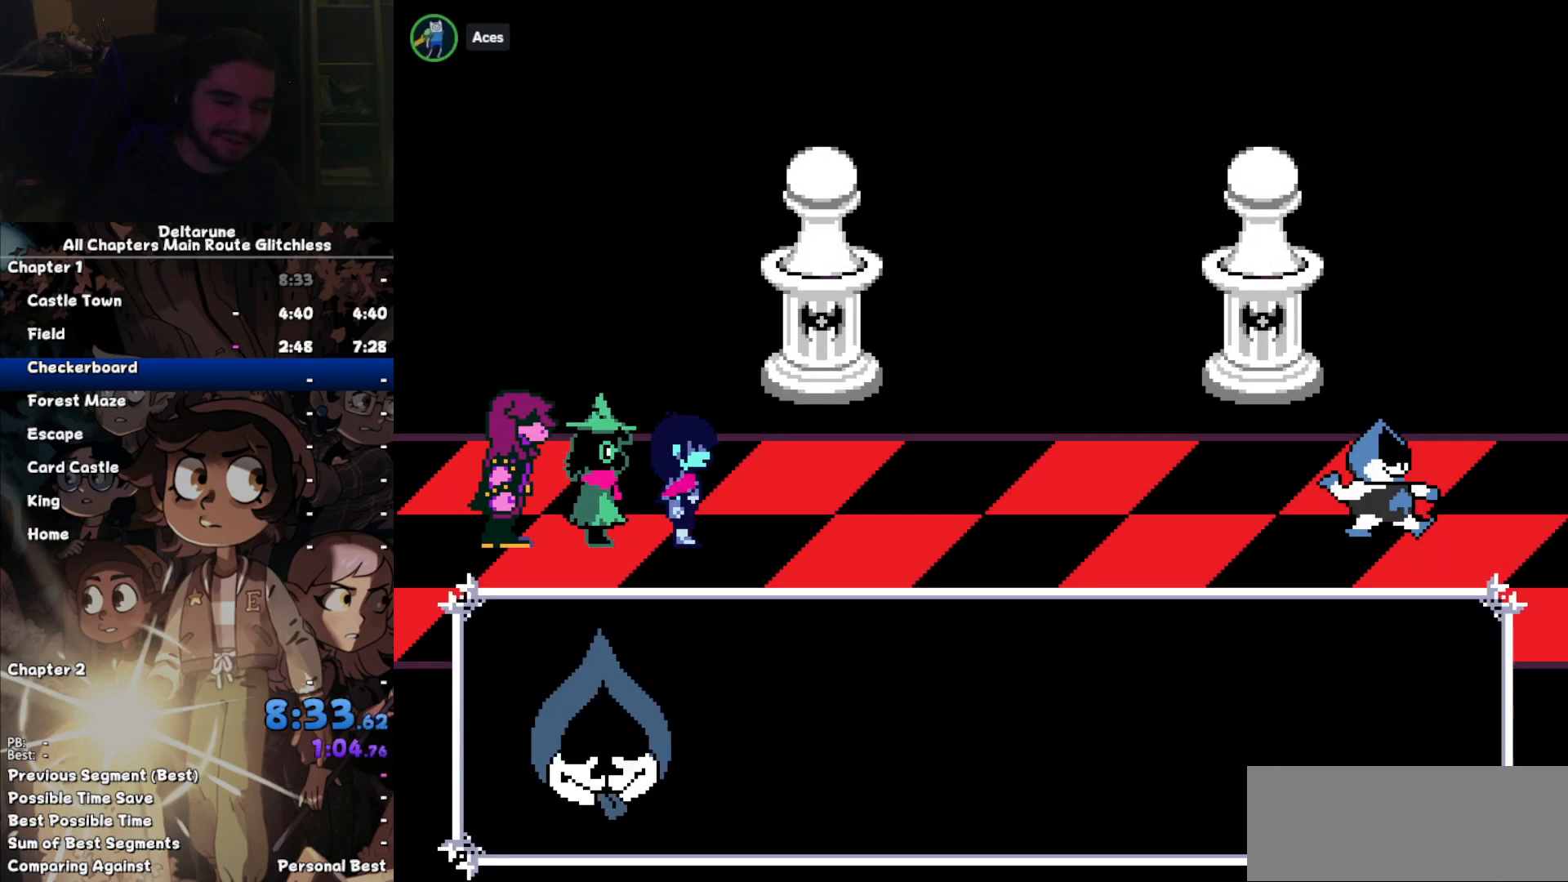
{"keys": [], "events": [[33, "return", "up"], [67, "z", "down"], [133, "return", "down"], [167, "z", "up"], [200, "return", "up"], [267, "z", "down"], [300, "return", "down"], [300, "z", "up"], [367, "return", "up"]]}
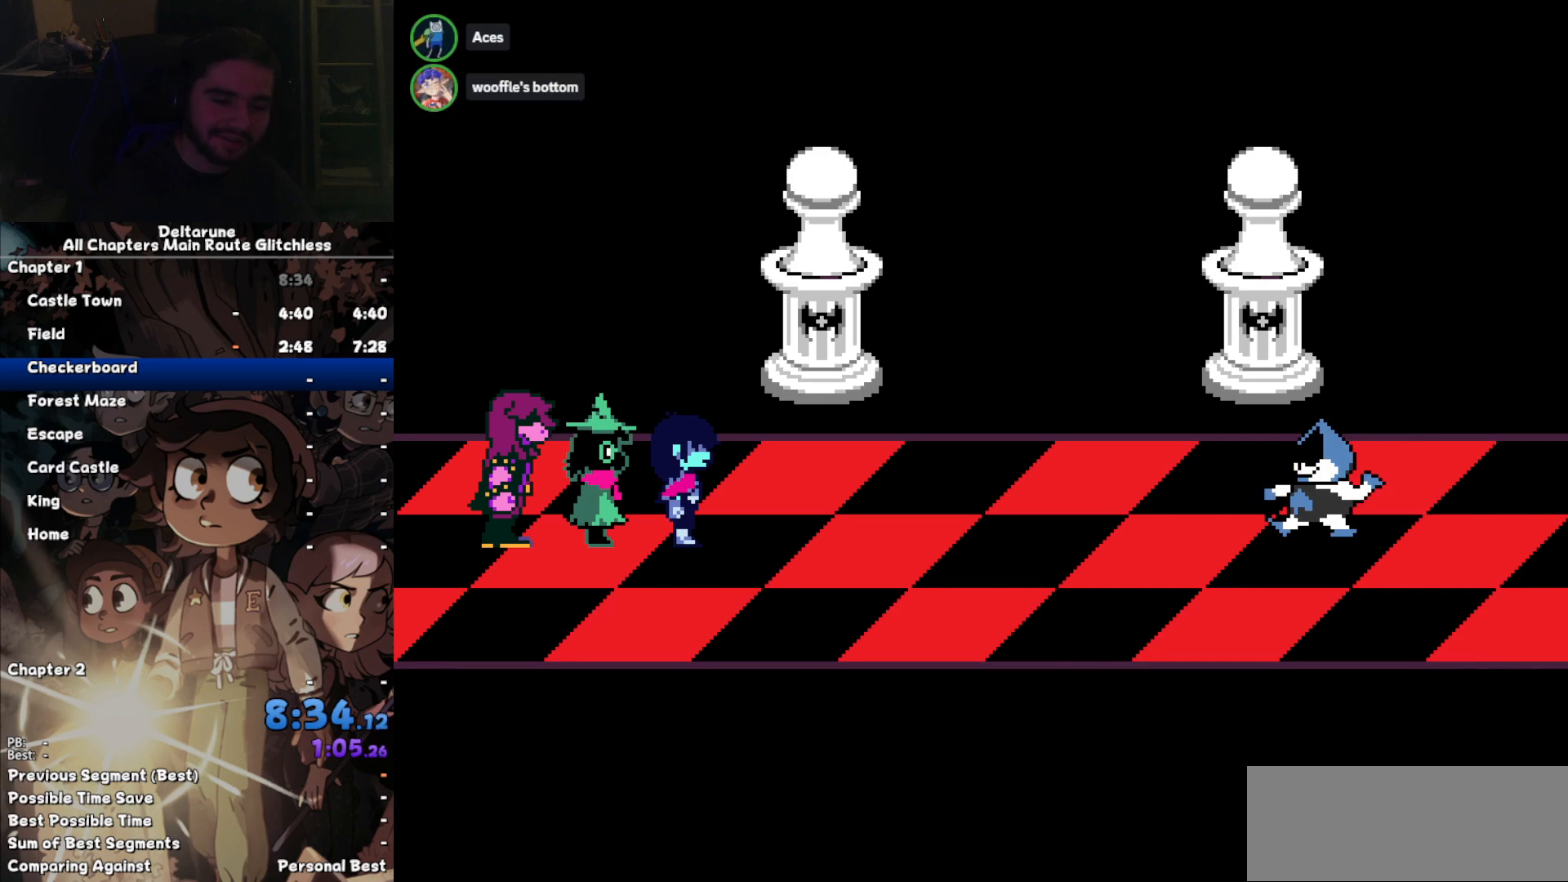
{"keys": [], "events": [[33, "return", "down"], [33, "z", "down"], [133, "return", "up"], [133, "z", "up"], [167, "z", "down"], [233, "return", "down"], [333, "return", "up"], [333, "z", "up"], [367, "z", "down"], [400, "return", "down"], [467, "z", "up"], [500, "return", "up"]]}
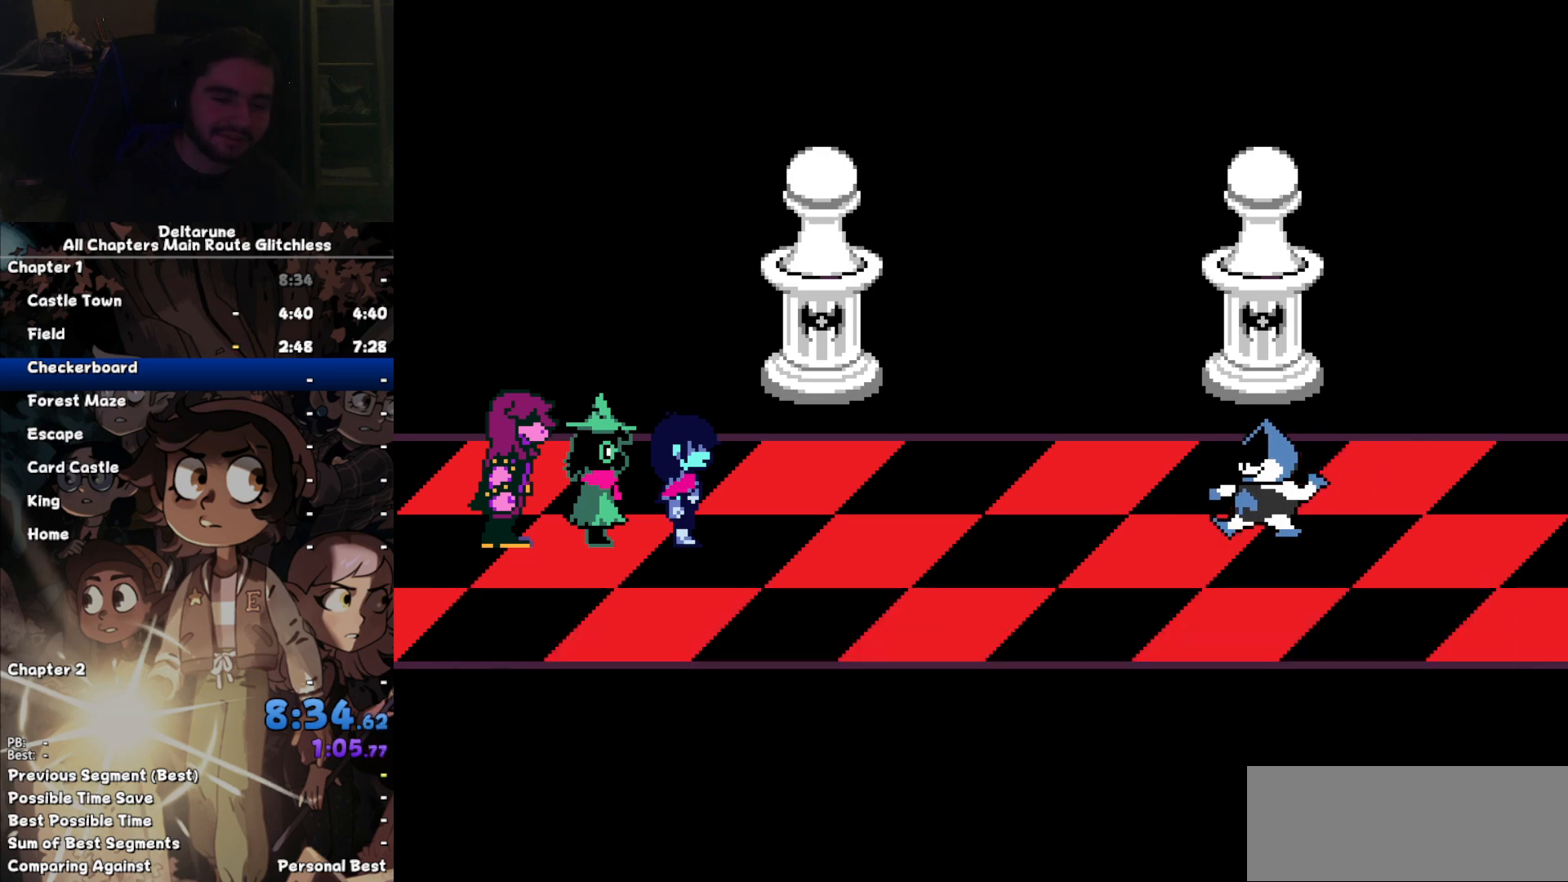
{"keys": ["return", "z"], "events": [[67, "z", "down"], [100, "return", "down"], [133, "return", "up"], [133, "z", "up"], [200, "z", "down"], [300, "return", "down"], [333, "return", "up"], [333, "z", "up"], [433, "return", "down"], [433, "z", "down"]]}
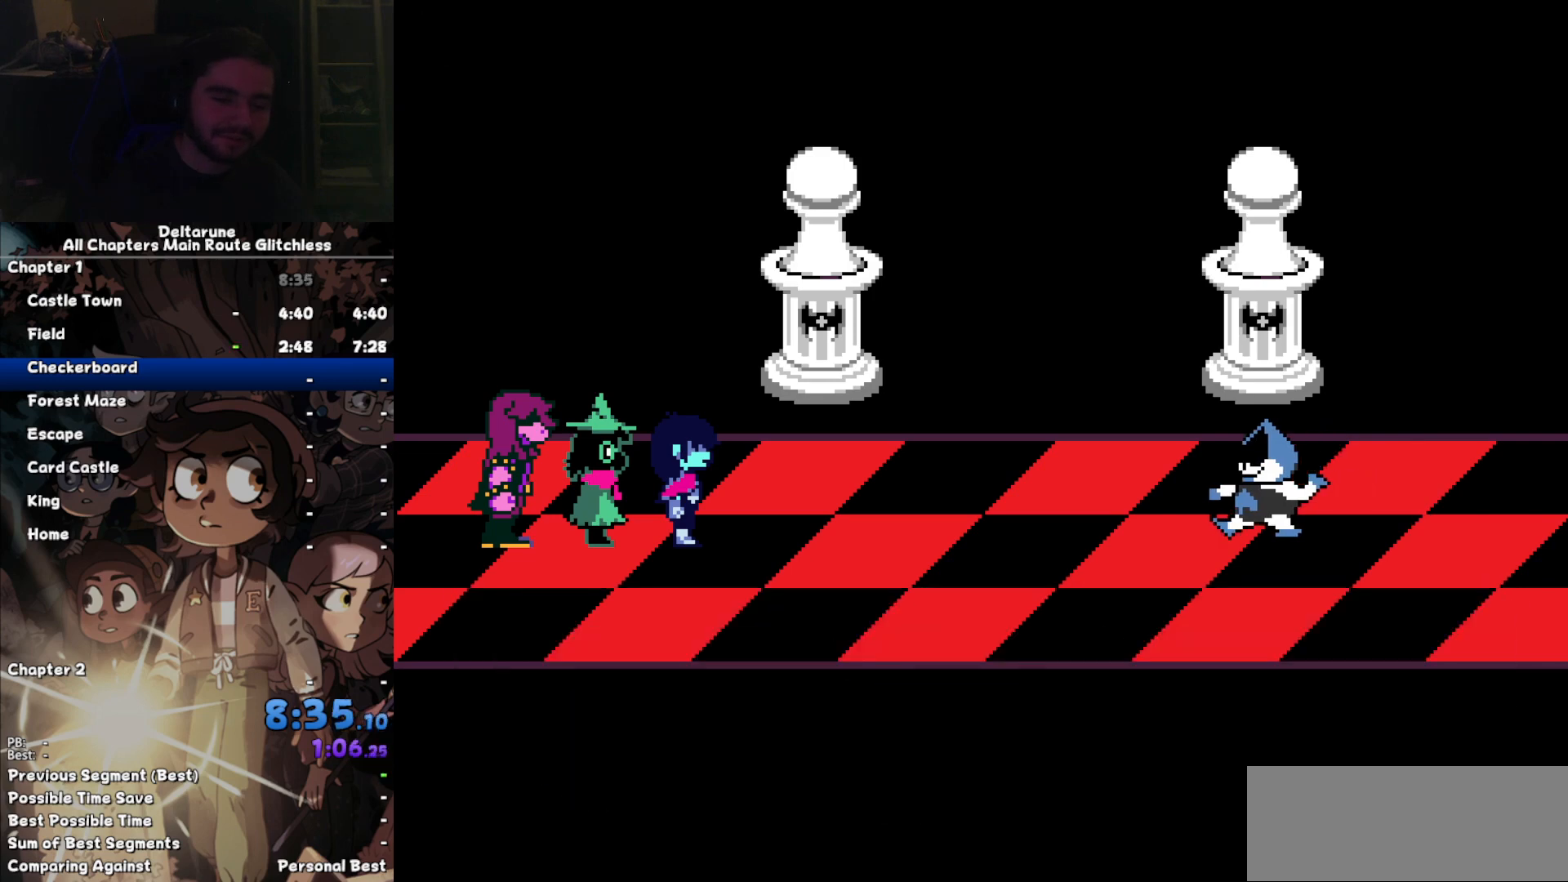
{"keys": ["z"], "events": [[33, "return", "up"], [33, "z", "up"], [67, "z", "down"], [167, "return", "down"], [200, "return", "up"], [200, "z", "up"], [267, "z", "down"], [300, "return", "down"], [367, "z", "up"], [400, "return", "up"], [433, "z", "down"]]}
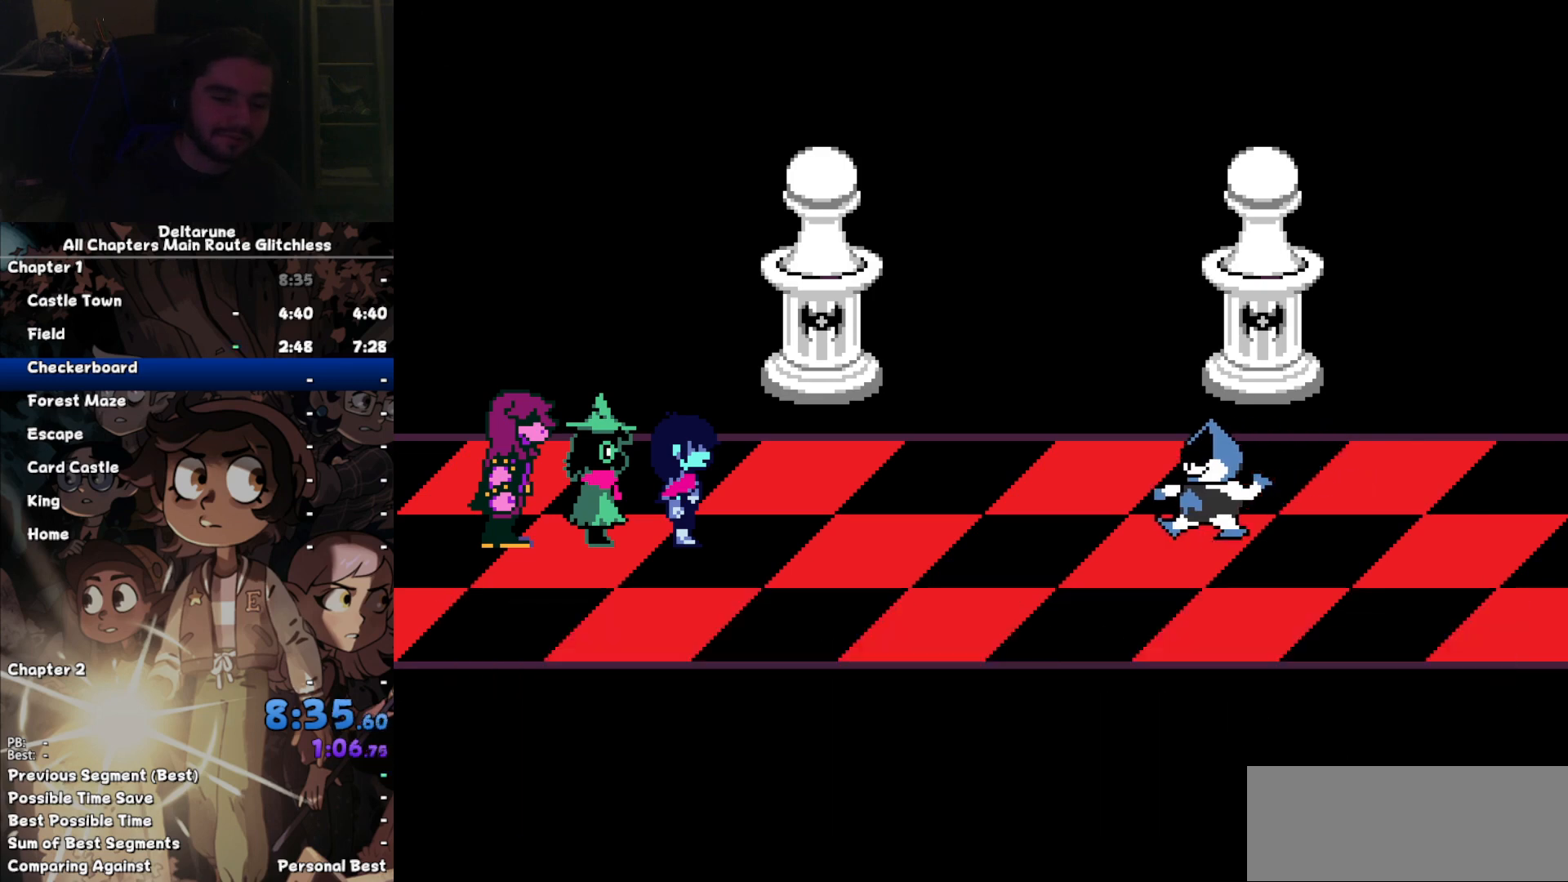
{"keys": ["return"], "events": [[33, "return", "down"], [33, "z", "up"], [100, "return", "up"], [133, "z", "down"], [233, "return", "down"], [233, "z", "up"], [267, "return", "up"], [333, "z", "down"], [367, "return", "down"], [367, "z", "up"], [400, "return", "up"], [467, "z", "down"], [500, "return", "down"], [500, "z", "up"]]}
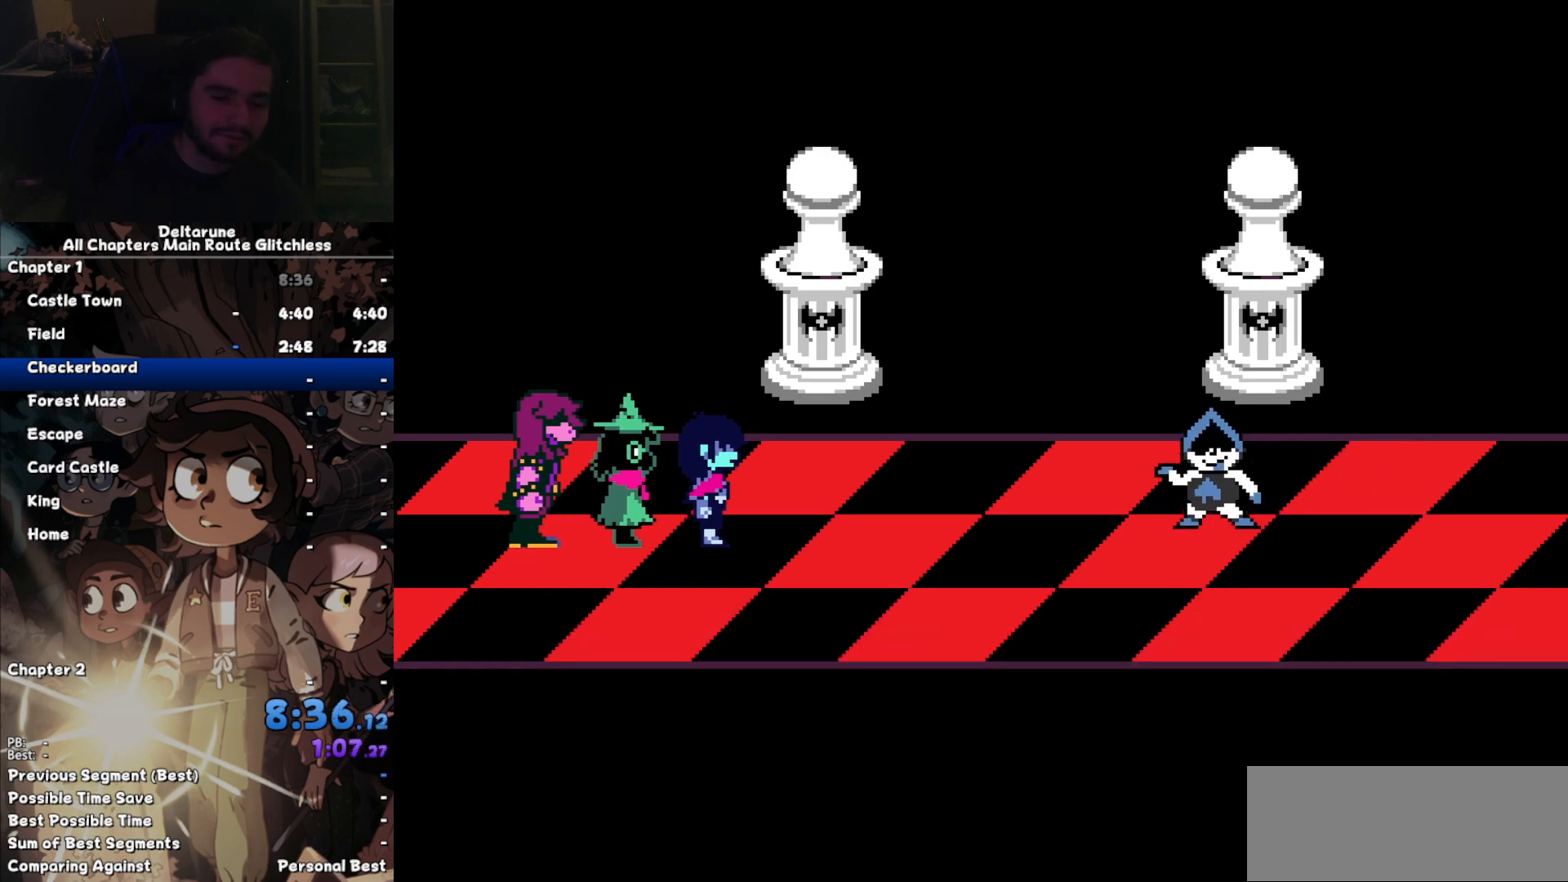
{"keys": [], "events": [[100, "return", "up"]]}
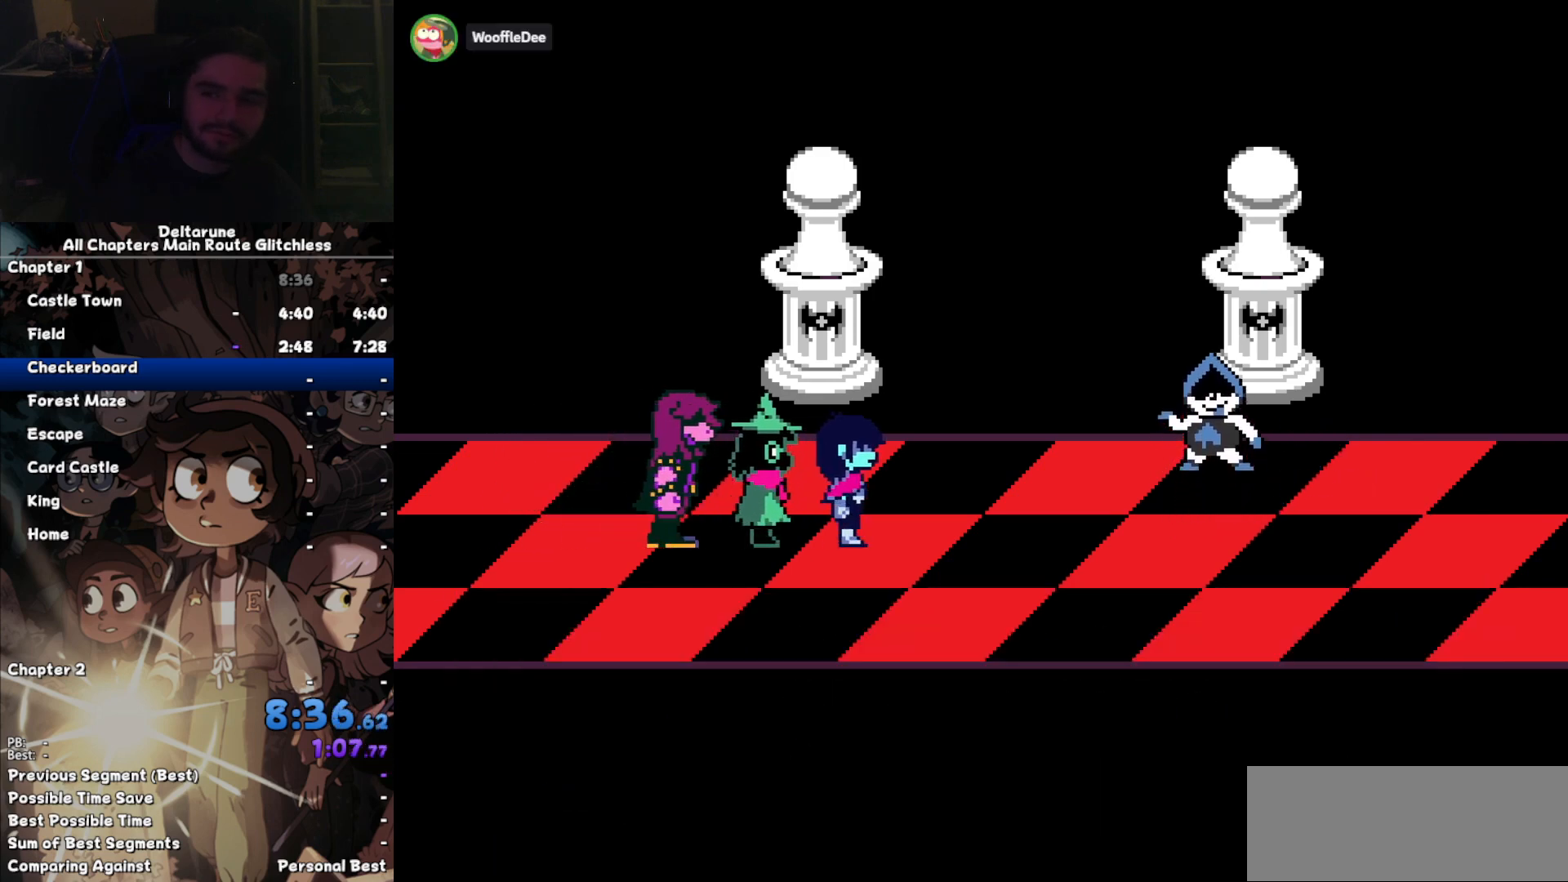
{"keys": [], "events": [[133, "return", "down"], [167, "return", "up"], [267, "return", "down"], [300, "return", "up"], [367, "return", "down"], [433, "return", "up"]]}
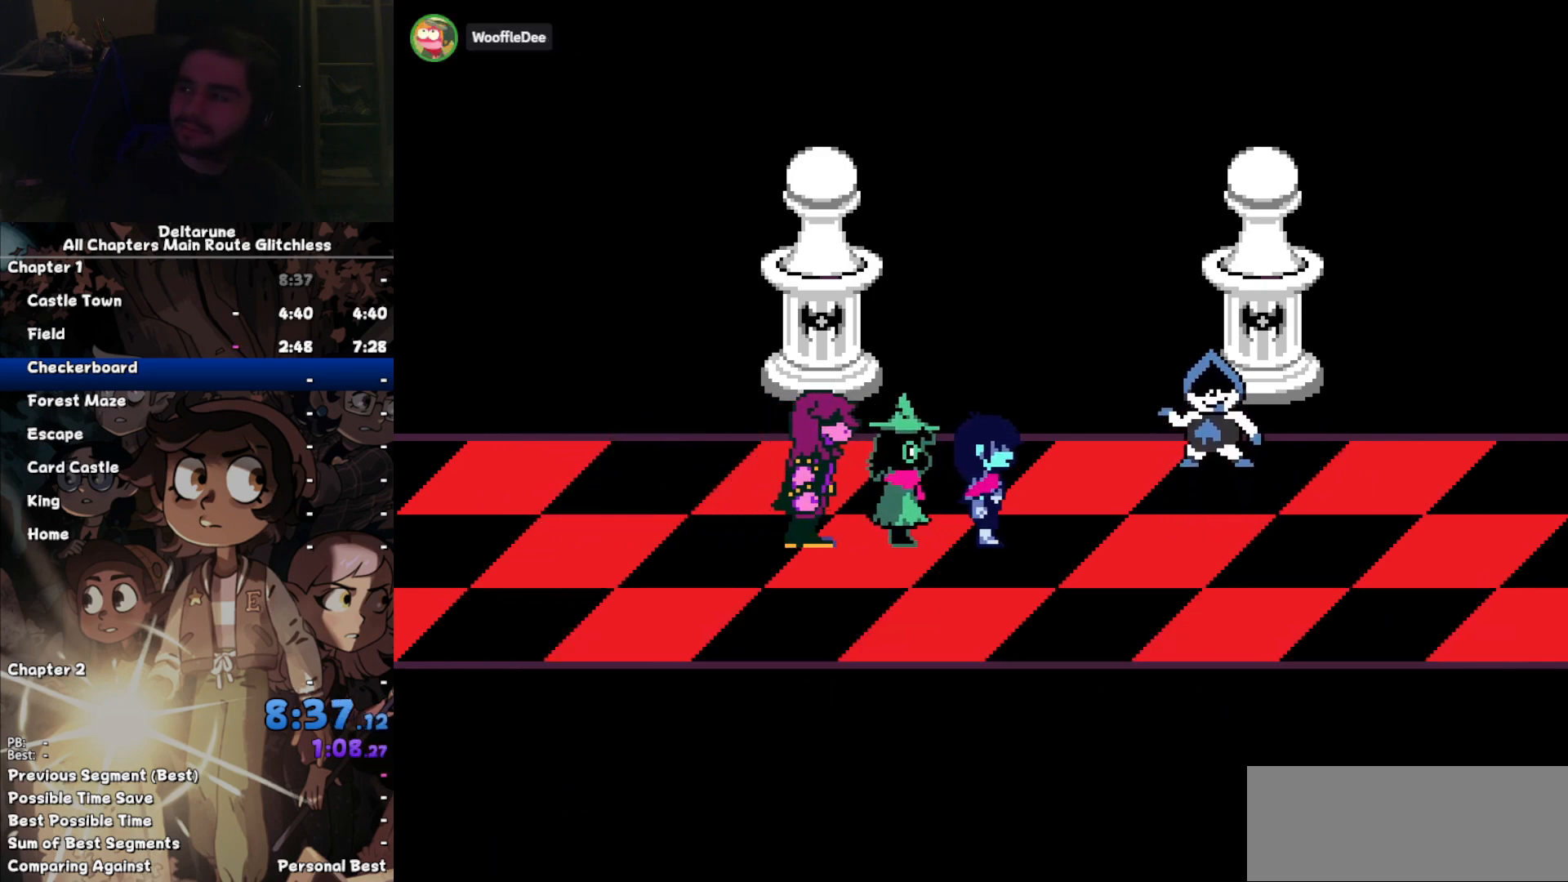
{"keys": ["return"], "events": [[33, "return", "down"], [100, "return", "up"], [167, "return", "down"], [233, "return", "up"], [333, "return", "down"], [367, "return", "up"], [500, "return", "down"]]}